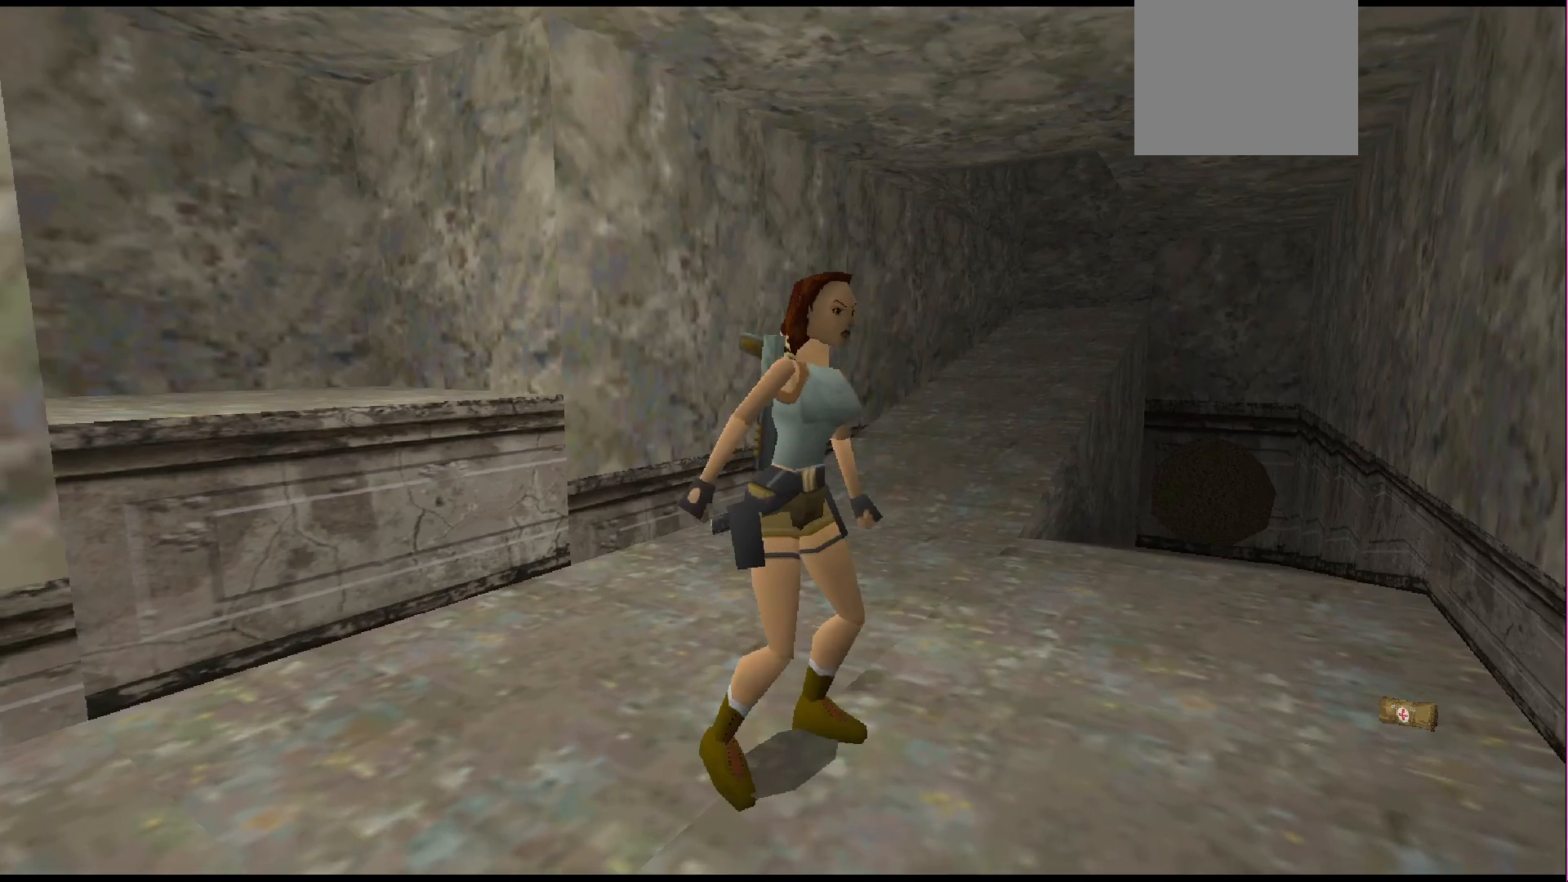
Gameplay with a controller (PlayStation layout); each line is a JSON object with the inputs held at the frame after it. "events" lists button and stick changes between this image and that frame as [ms after this image, input, new state], when the widget could be followed in between. Not read: L3 R3 left_stick right_stick.
{"buttons": [], "events": [[200, "DPAD_LEFT", "down"], [400, "DPAD_LEFT", "up"]]}
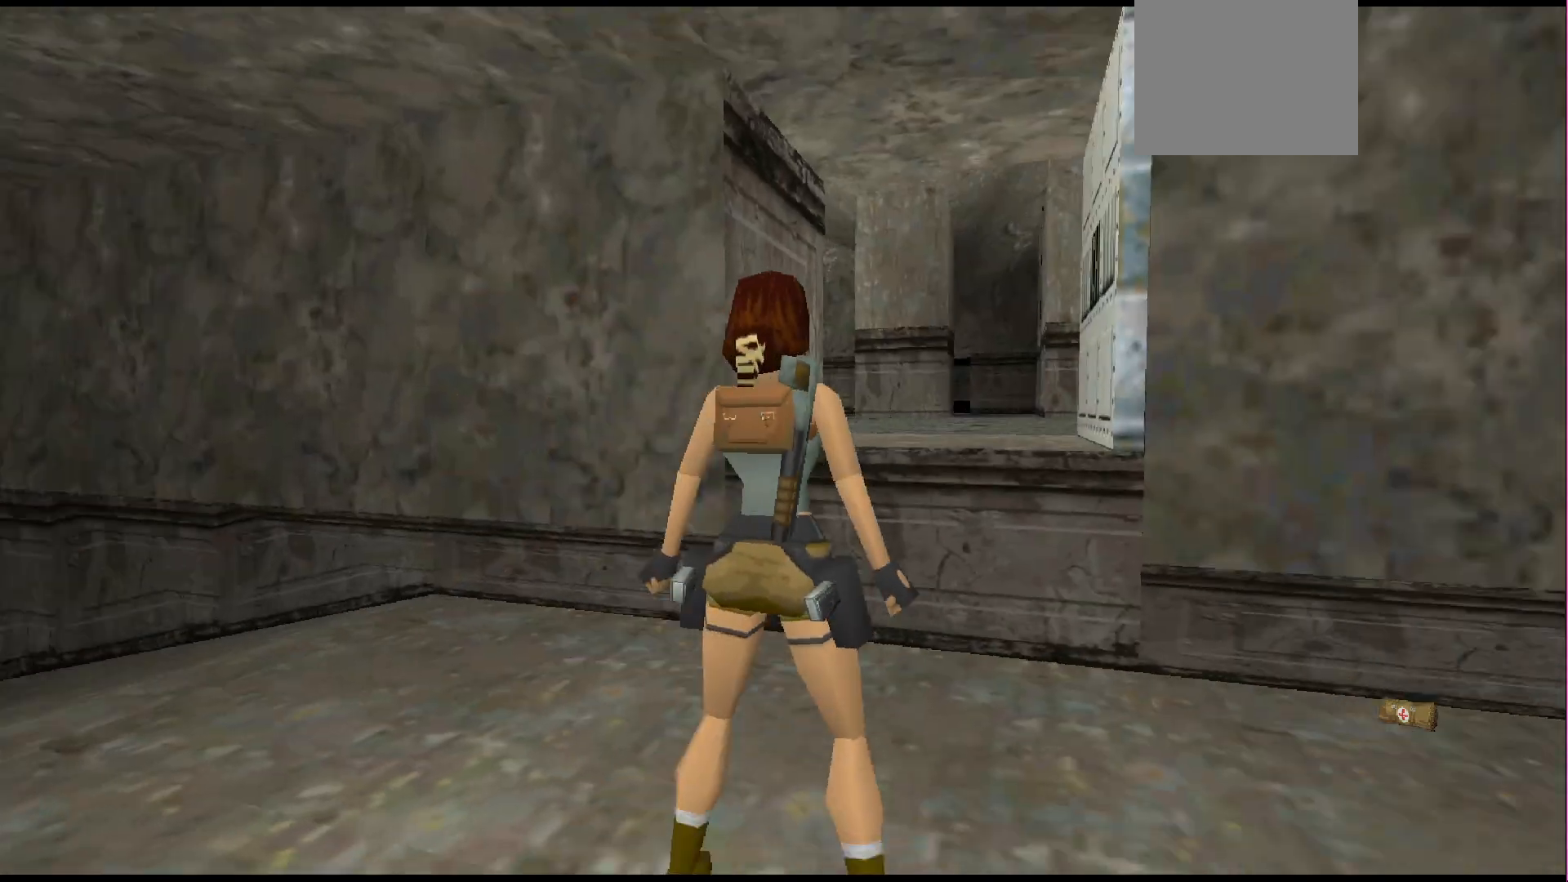
{"buttons": ["SQUARE", "DPAD_UP"], "events": [[467, "SQUARE", "down"], [500, "DPAD_UP", "down"]]}
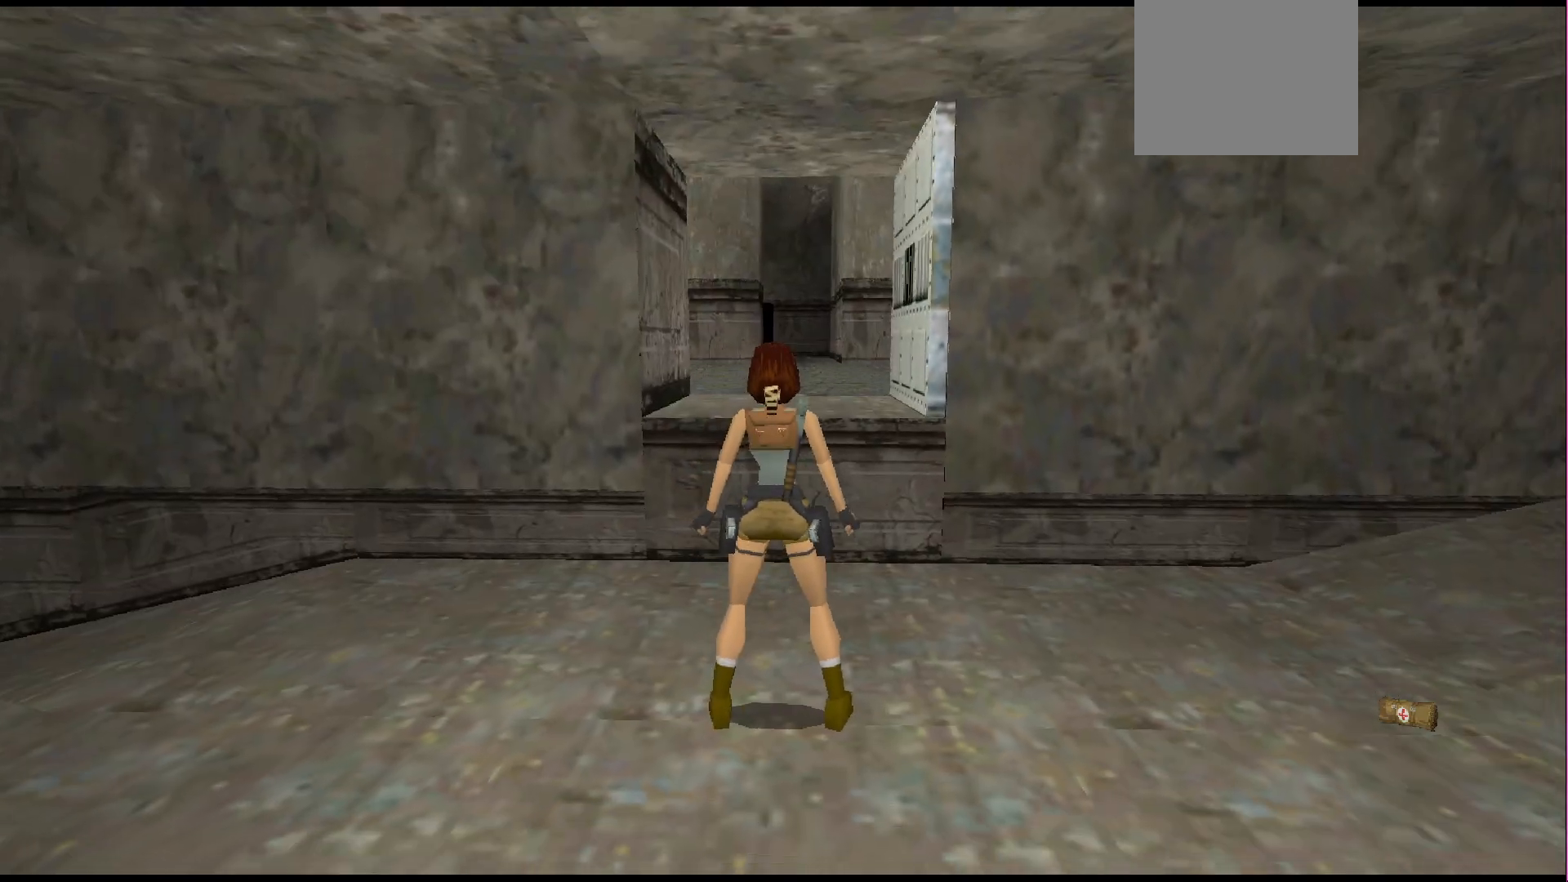
{"buttons": ["SQUARE", "DPAD_UP"], "events": []}
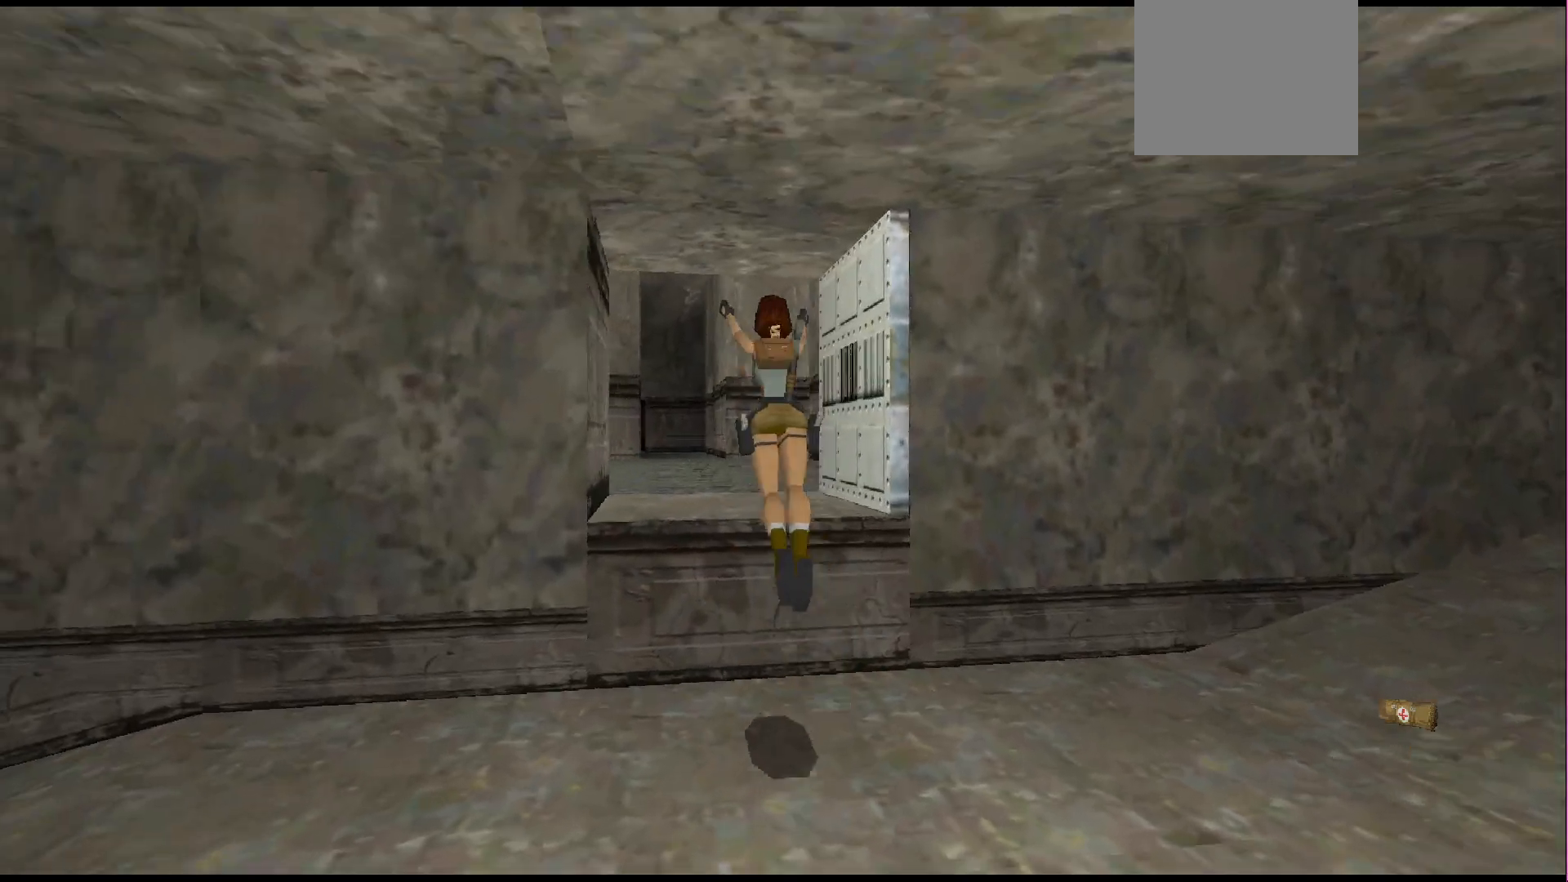
{"buttons": ["DPAD_UP"], "events": [[33, "DPAD_LEFT", "down"], [67, "SQUARE", "up"], [333, "DPAD_LEFT", "up"]]}
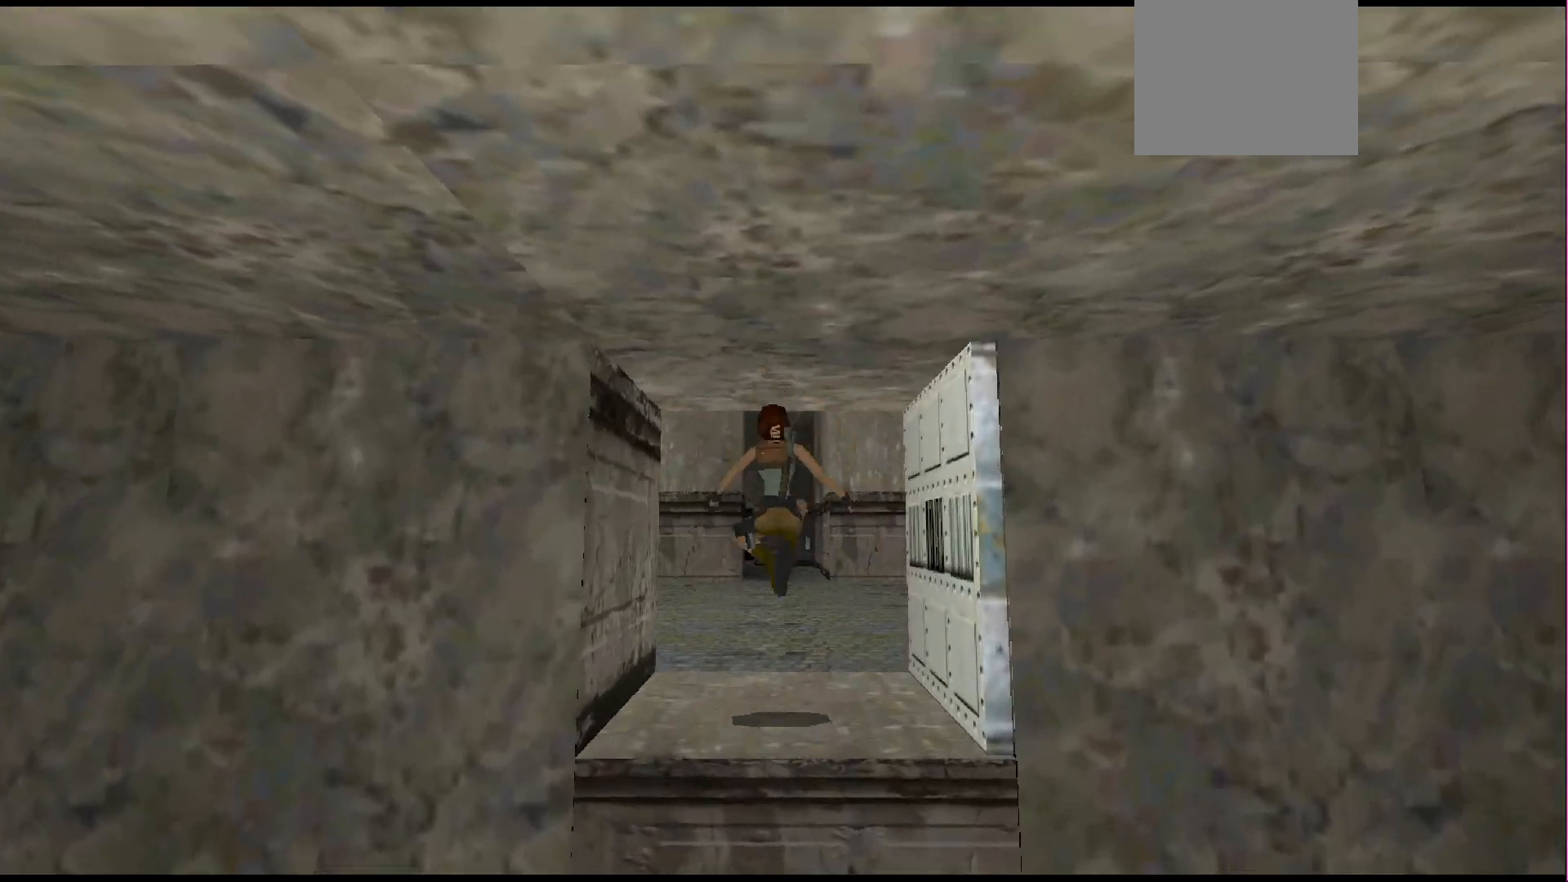
{"buttons": ["DPAD_UP"], "events": []}
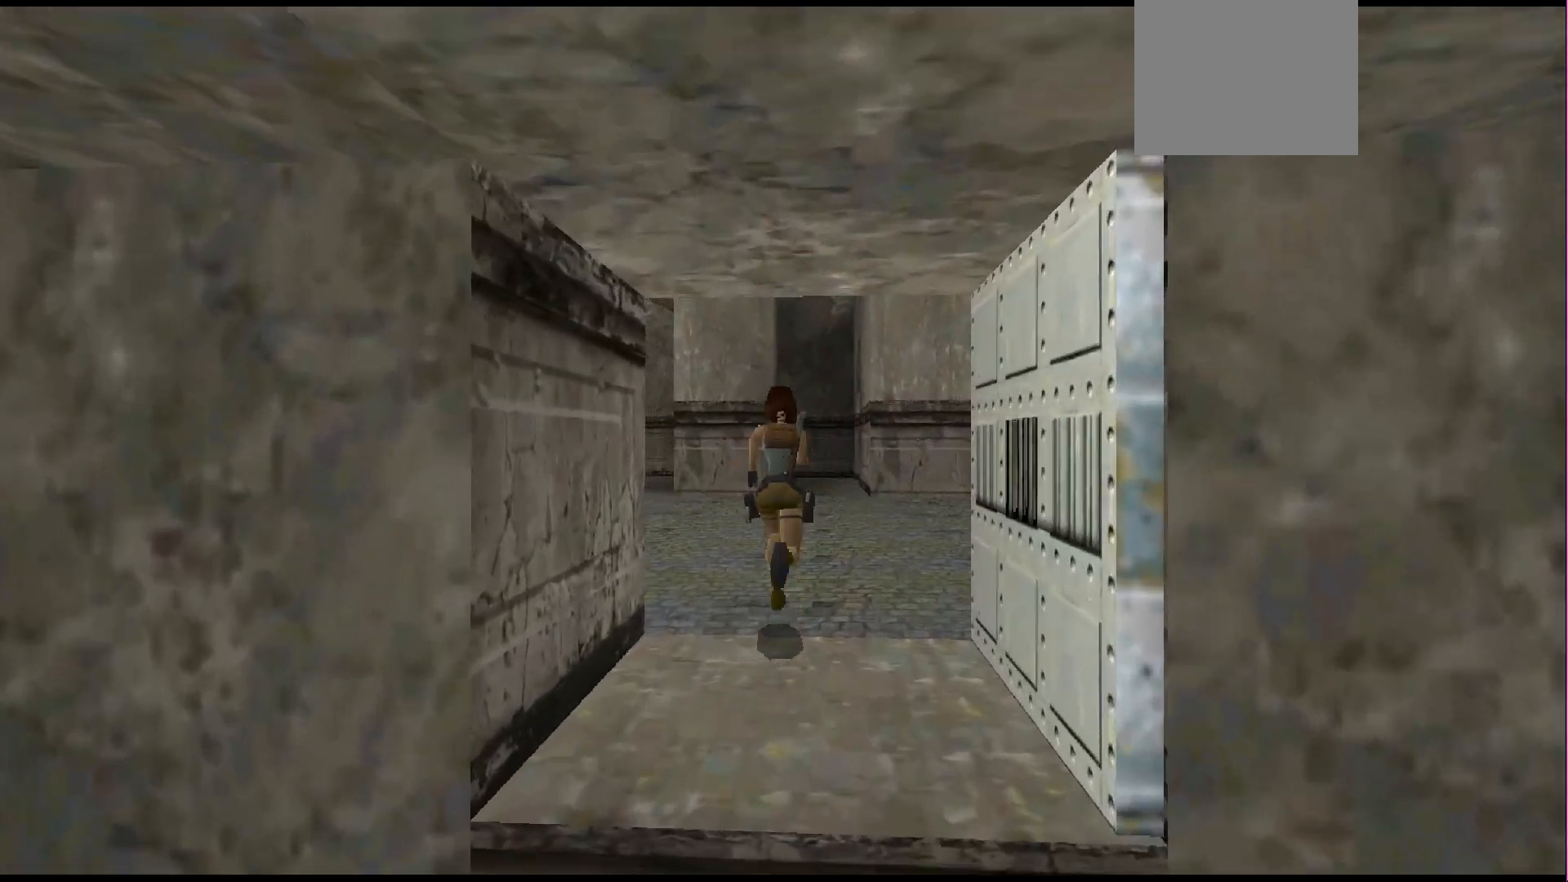
{"buttons": ["DPAD_UP"], "events": []}
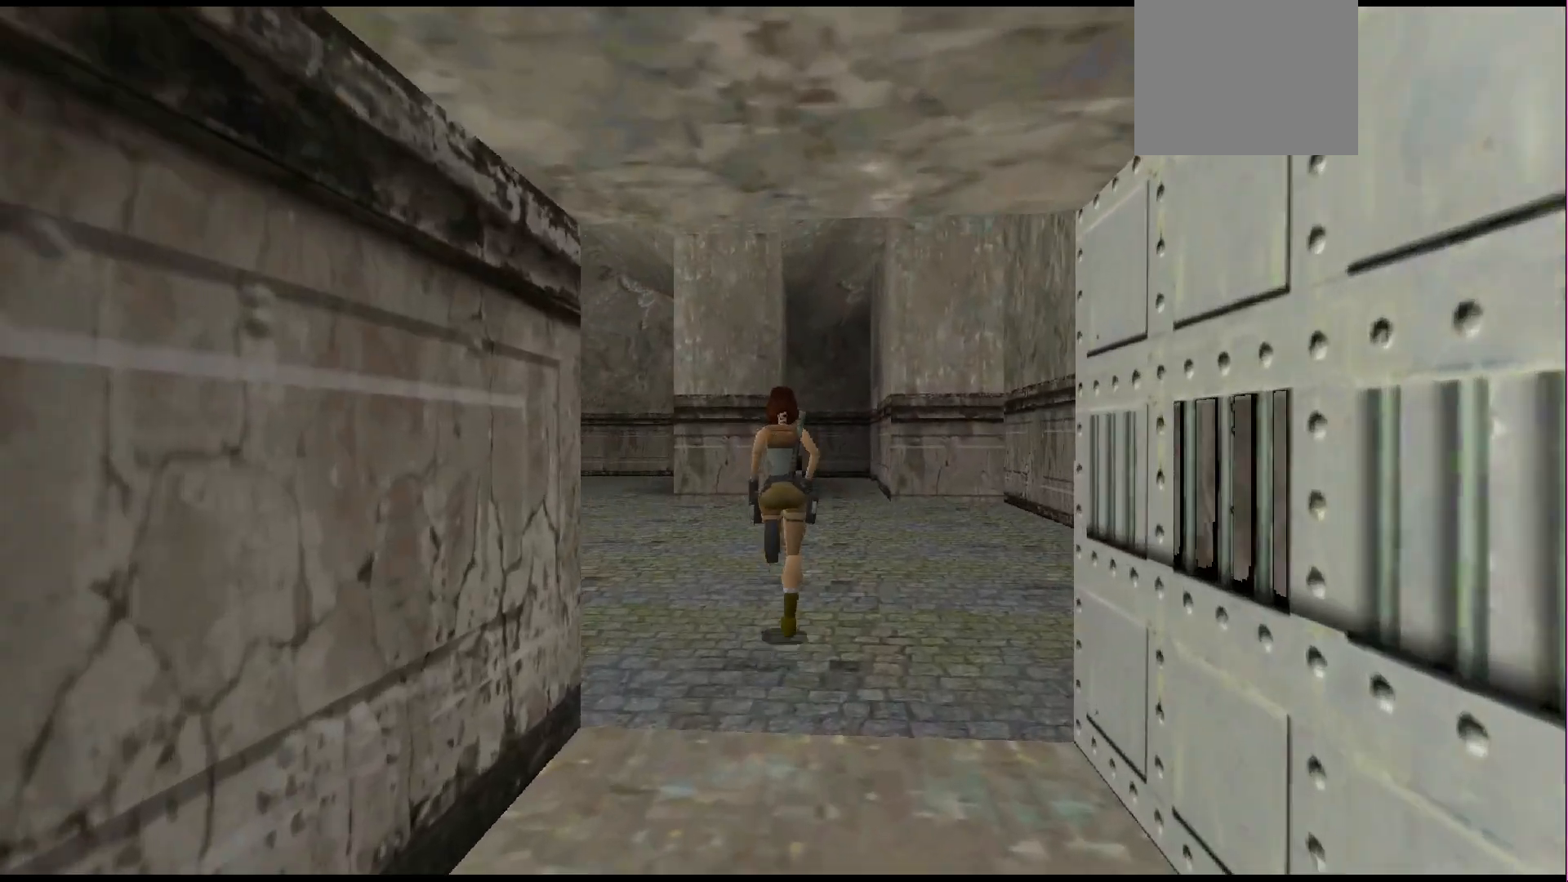
{"buttons": ["DPAD_UP", "DPAD_LEFT"], "events": [[67, "DPAD_LEFT", "down"]]}
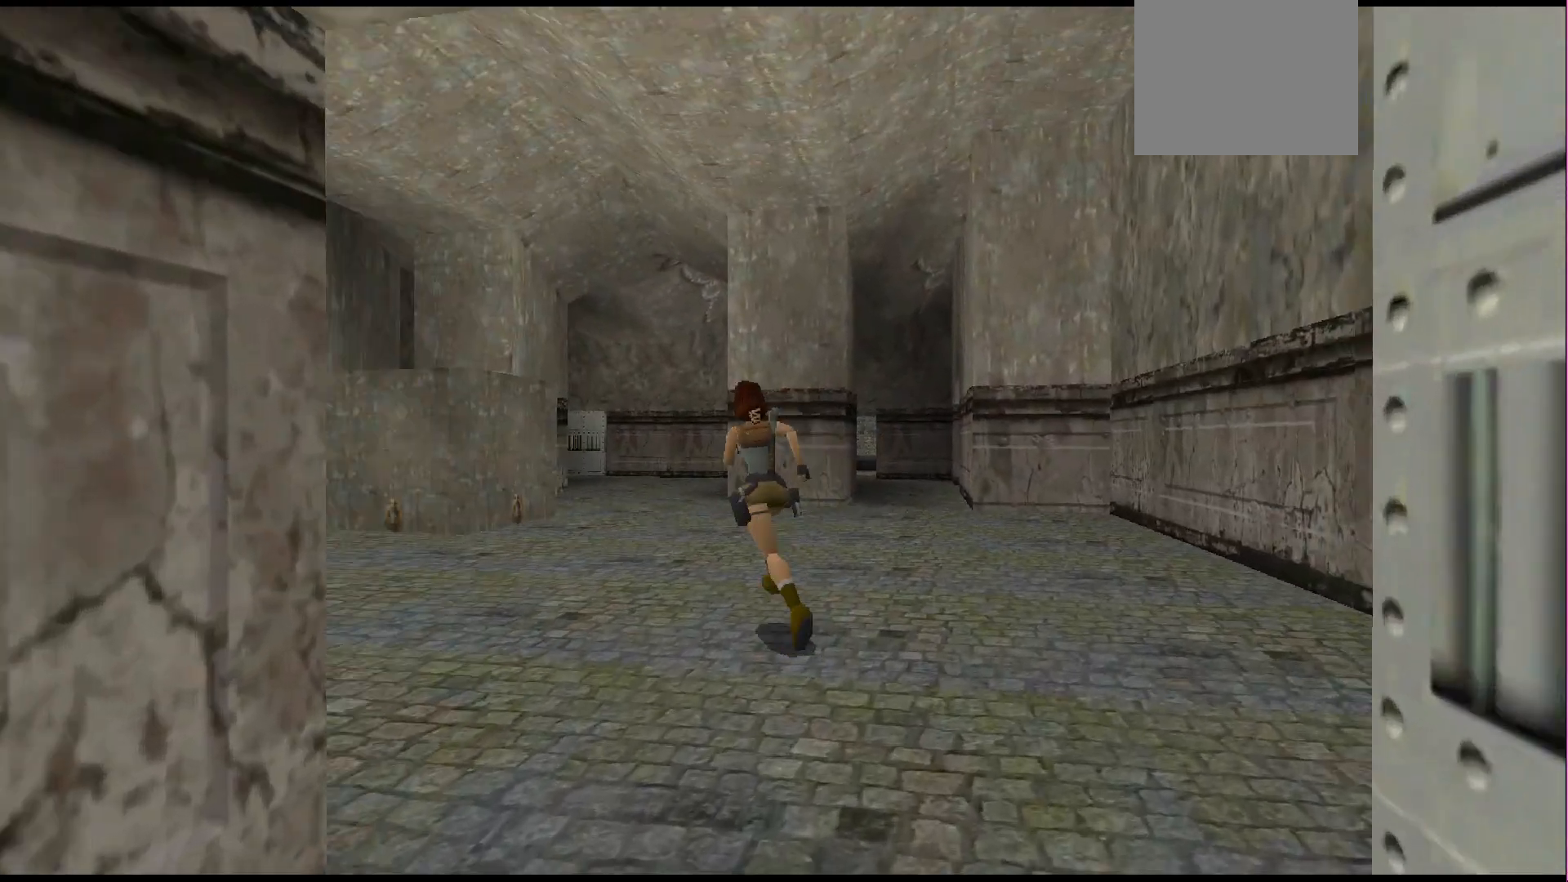
{"buttons": [], "events": [[167, "DPAD_LEFT", "up"], [200, "DPAD_UP", "up"]]}
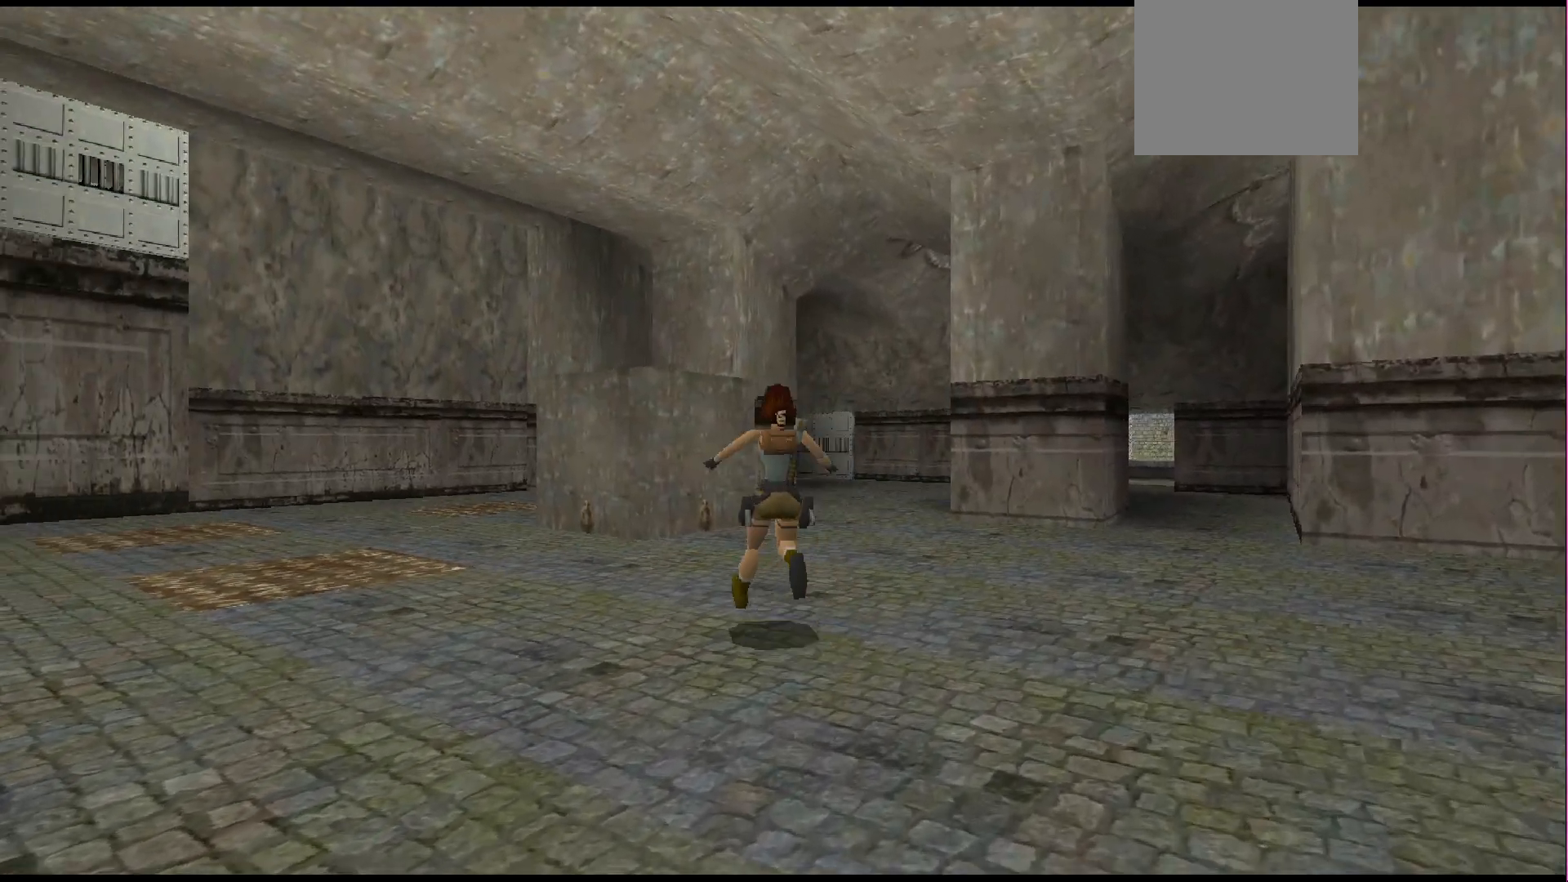
{"buttons": [], "events": []}
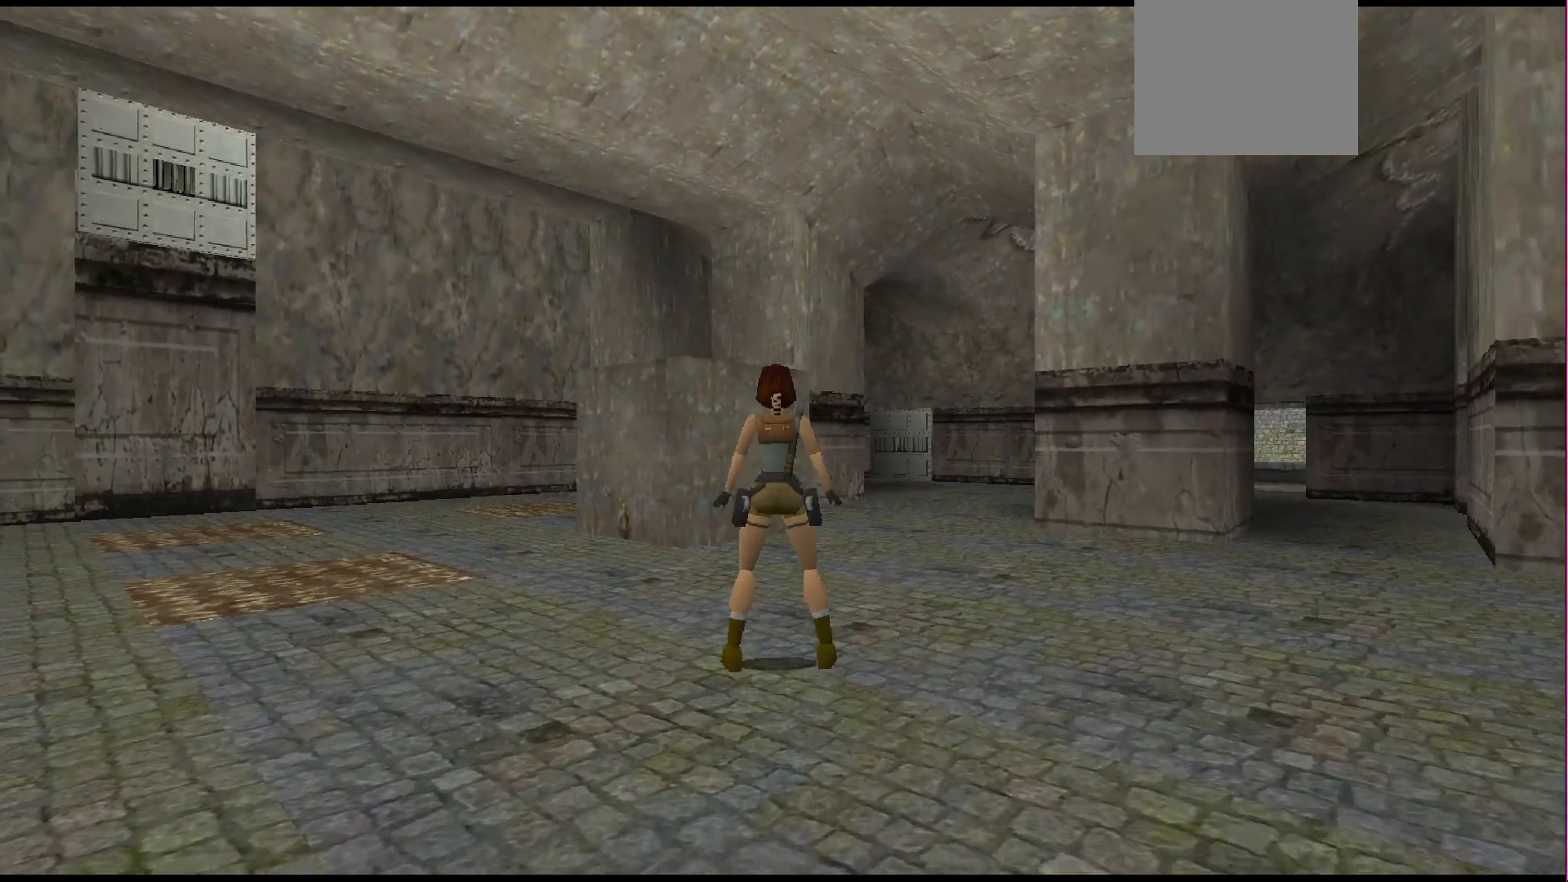
{"buttons": ["DPAD_UP", "DPAD_RIGHT"], "events": [[67, "DPAD_UP", "down"], [267, "DPAD_RIGHT", "down"]]}
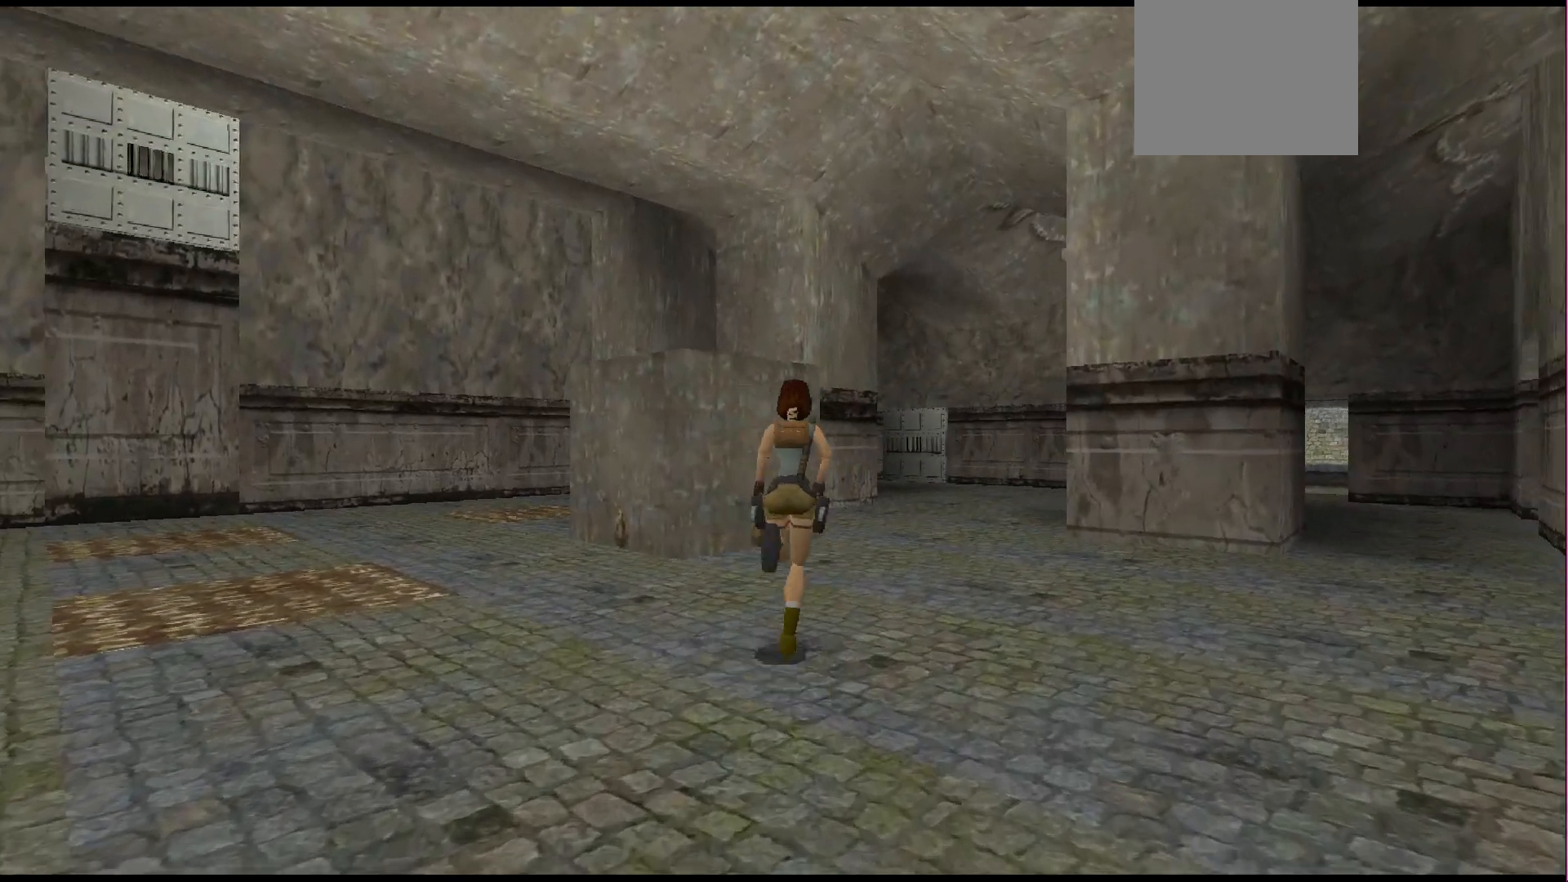
{"buttons": ["DPAD_UP", "DPAD_RIGHT"], "events": [[167, "DPAD_RIGHT", "up"], [500, "DPAD_RIGHT", "down"]]}
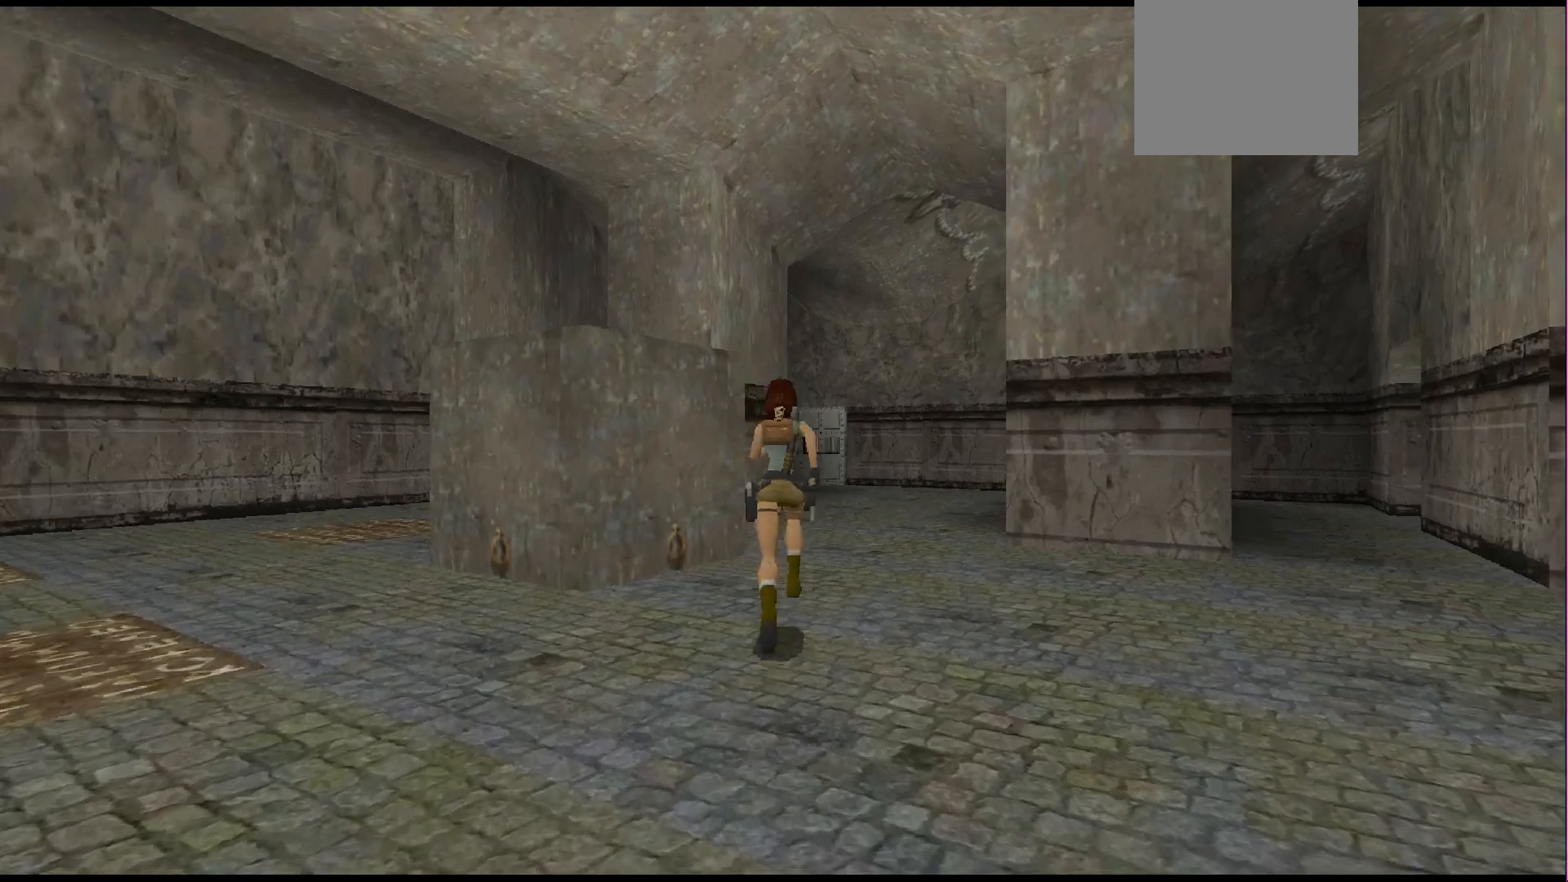
{"buttons": ["DPAD_UP"], "events": [[200, "DPAD_RIGHT", "up"]]}
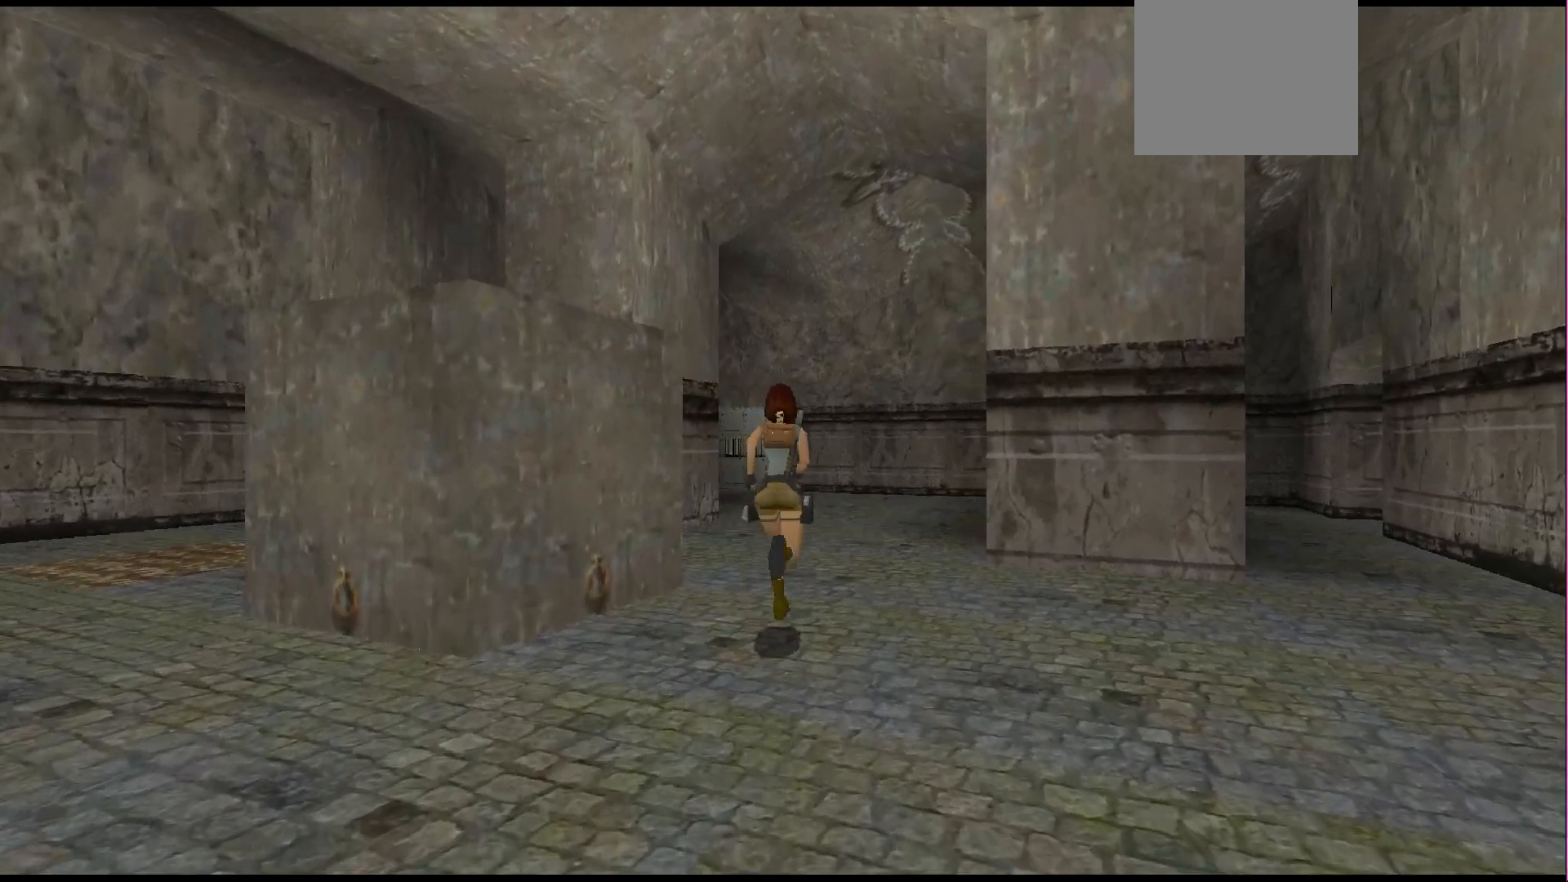
{"buttons": ["DPAD_UP", "DPAD_LEFT"], "events": [[333, "DPAD_LEFT", "down"]]}
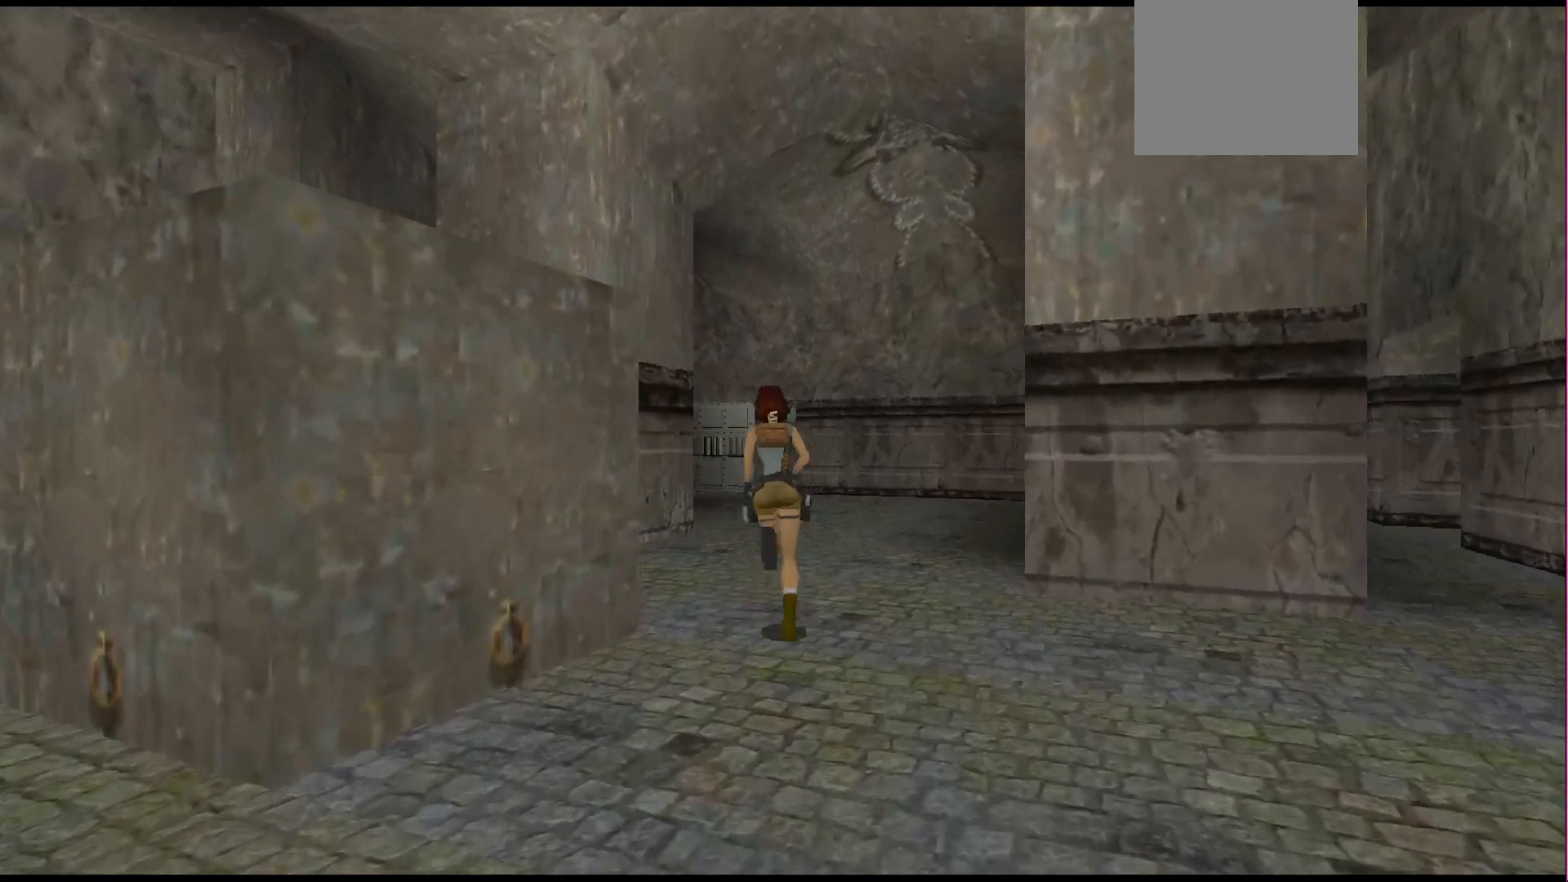
{"buttons": ["DPAD_UP", "DPAD_LEFT"], "events": []}
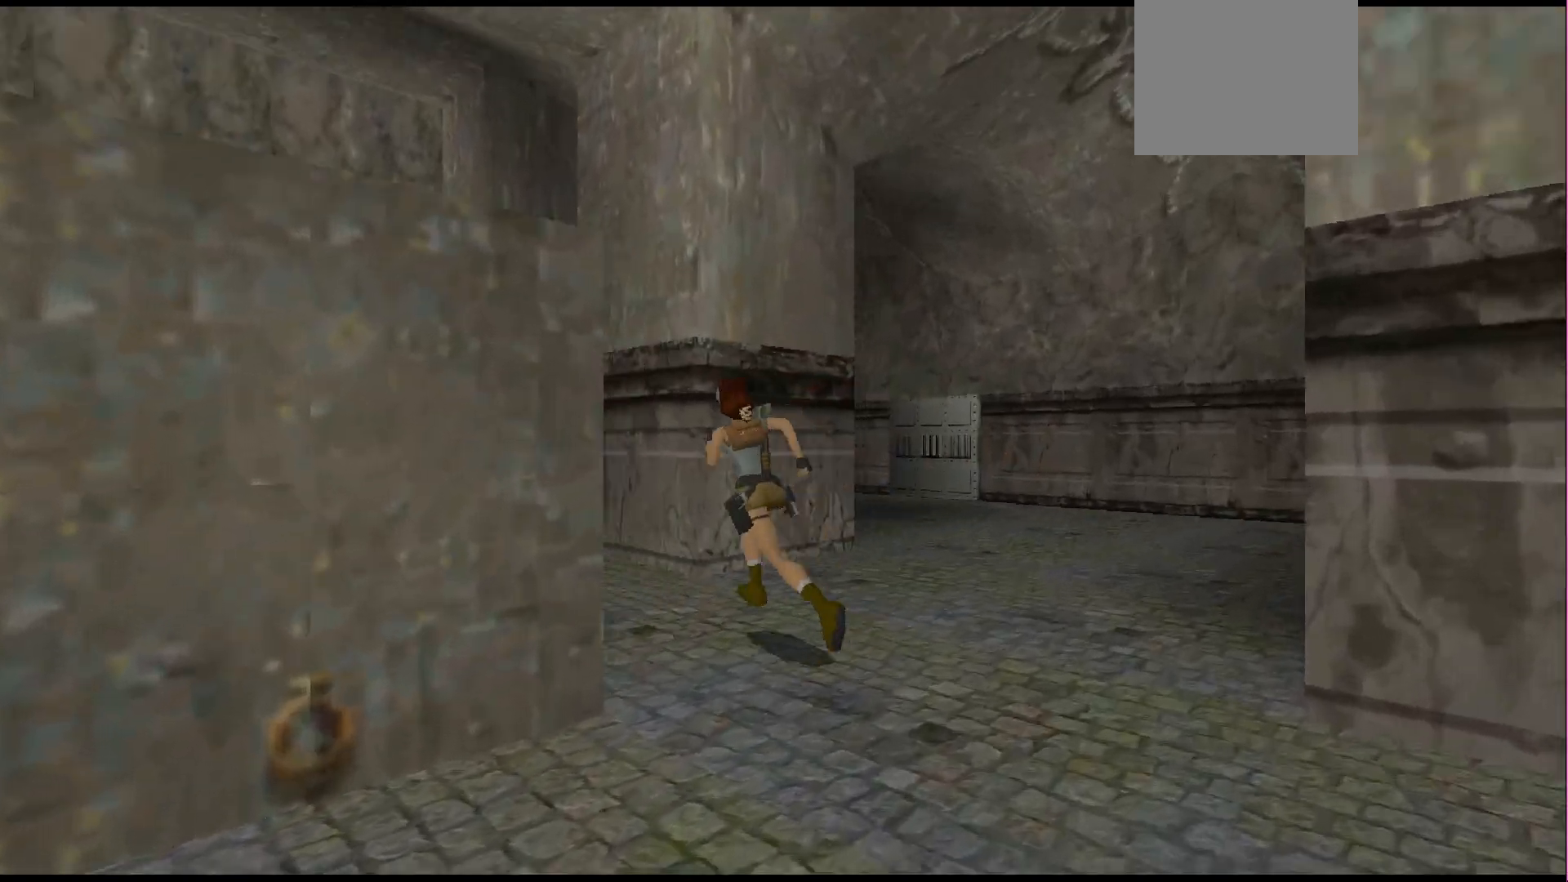
{"buttons": ["DPAD_LEFT"], "events": [[200, "DPAD_UP", "up"]]}
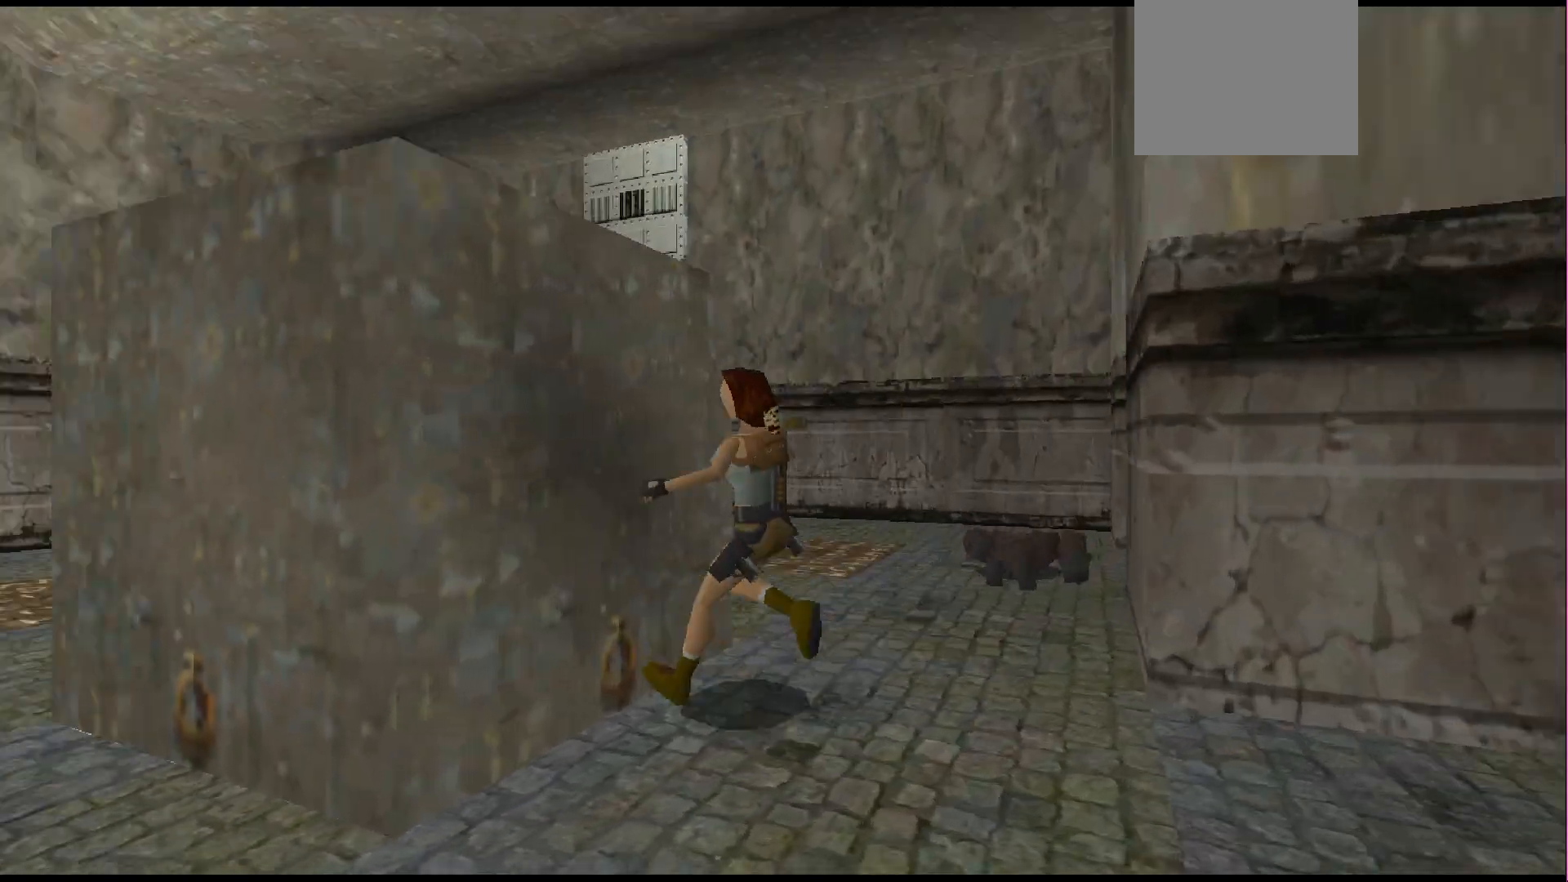
{"buttons": ["CROSS"], "events": [[200, "DPAD_LEFT", "up"], [400, "CROSS", "down"]]}
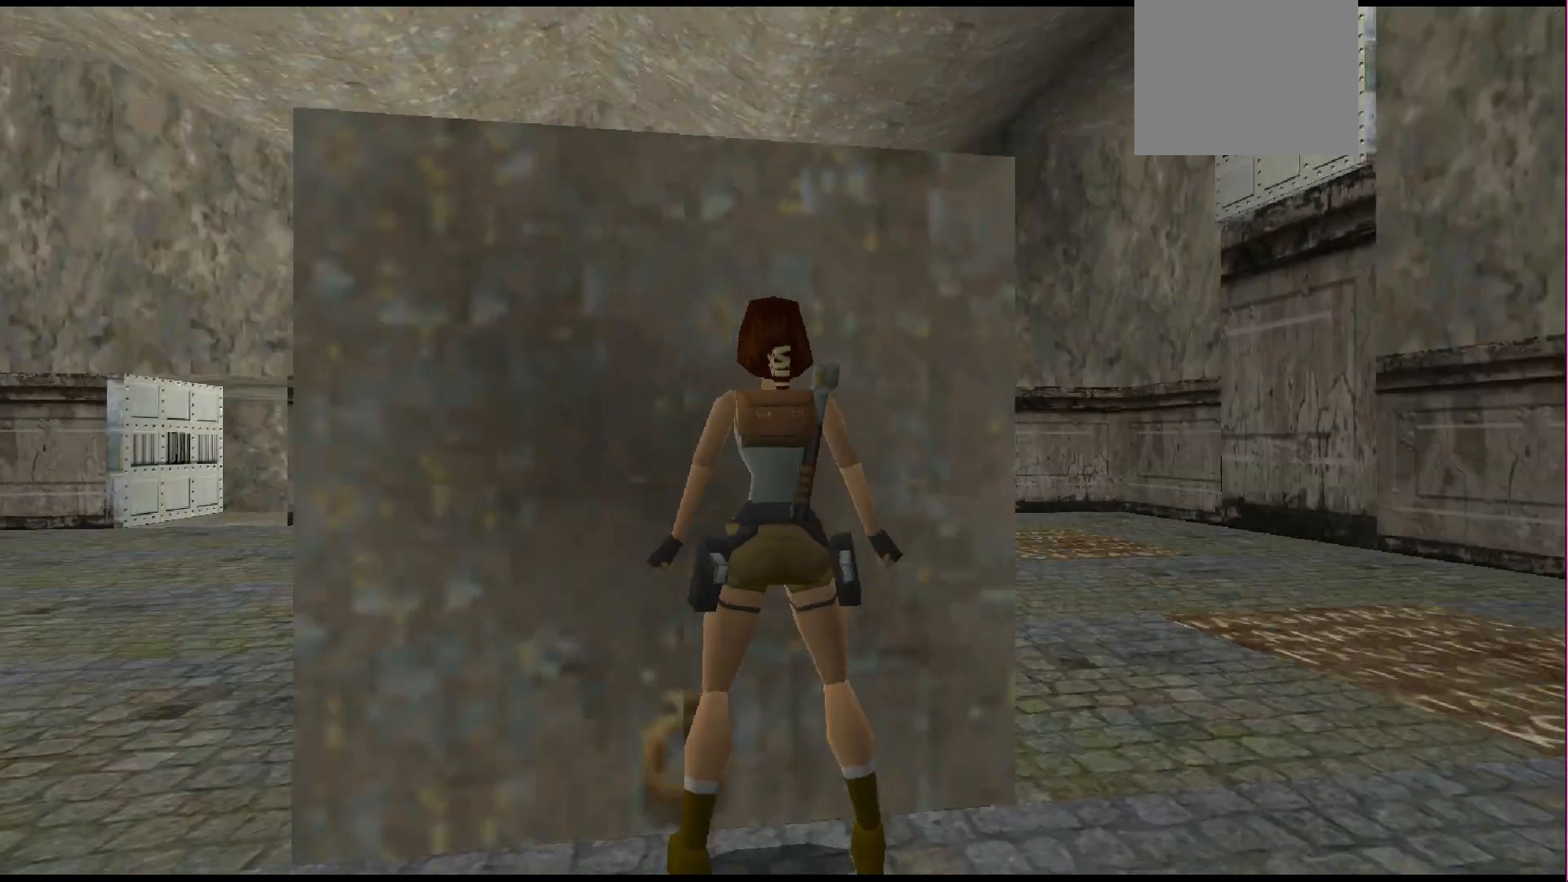
{"buttons": ["CROSS"], "events": []}
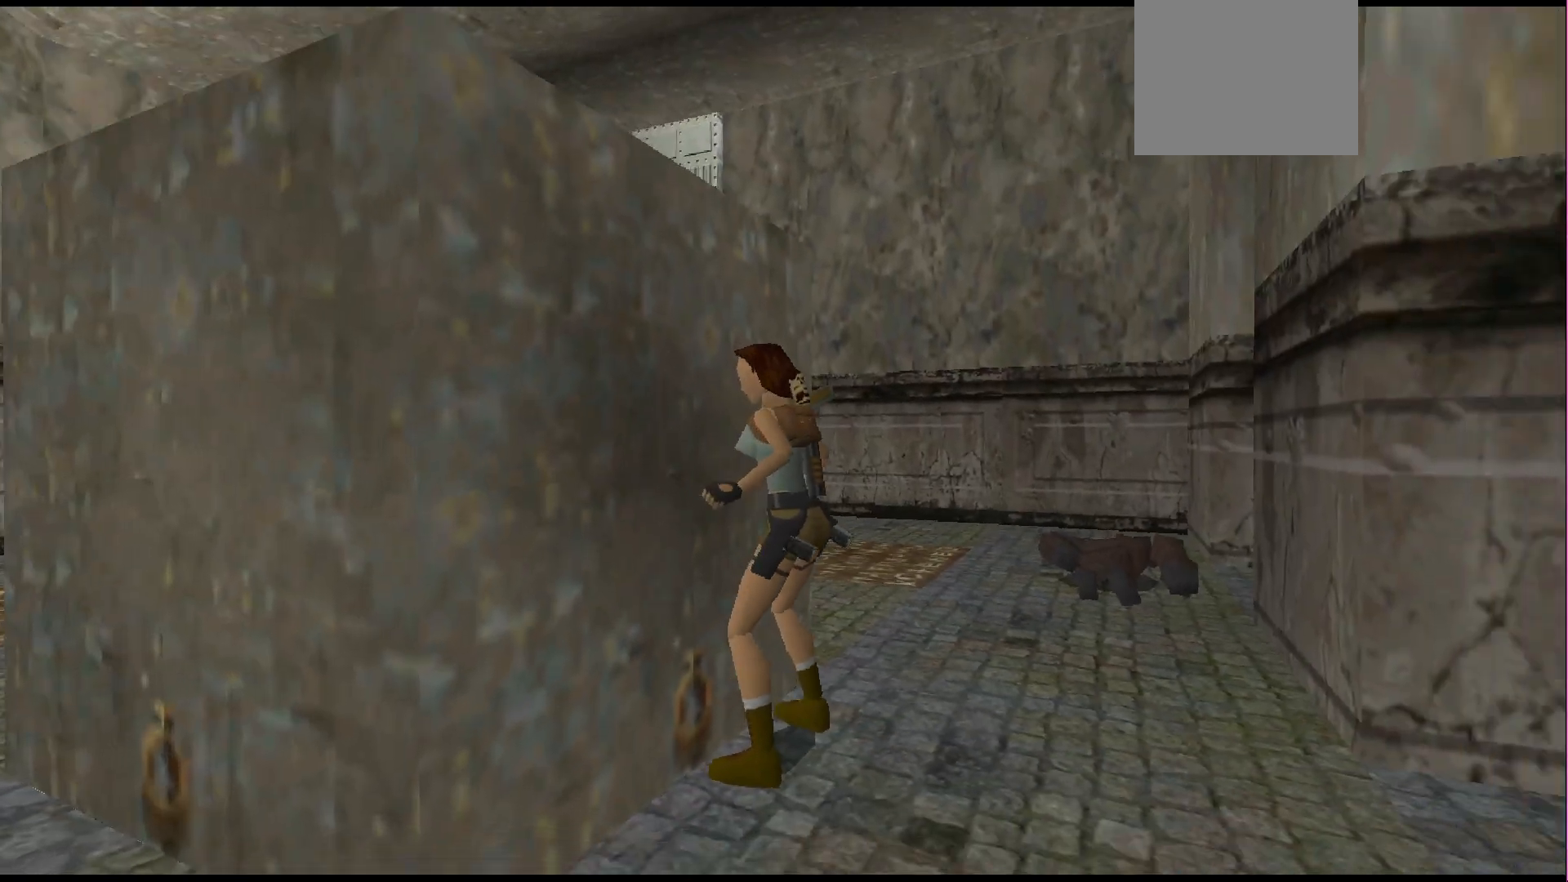
{"buttons": ["CROSS", "DPAD_UP"], "events": [[267, "DPAD_UP", "down"]]}
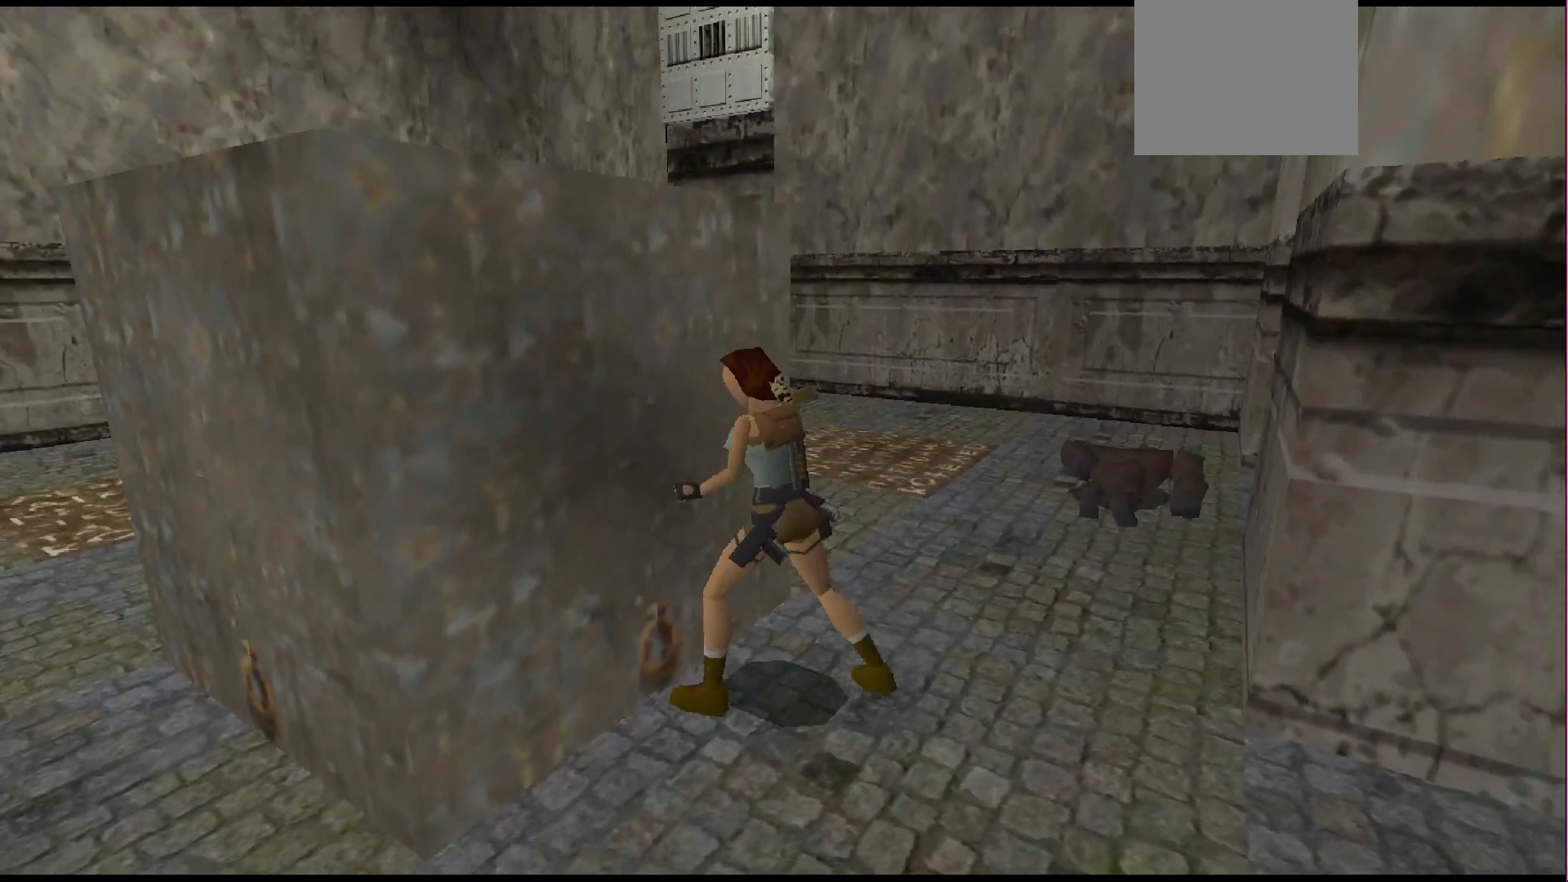
{"buttons": ["CROSS", "DPAD_UP"], "events": []}
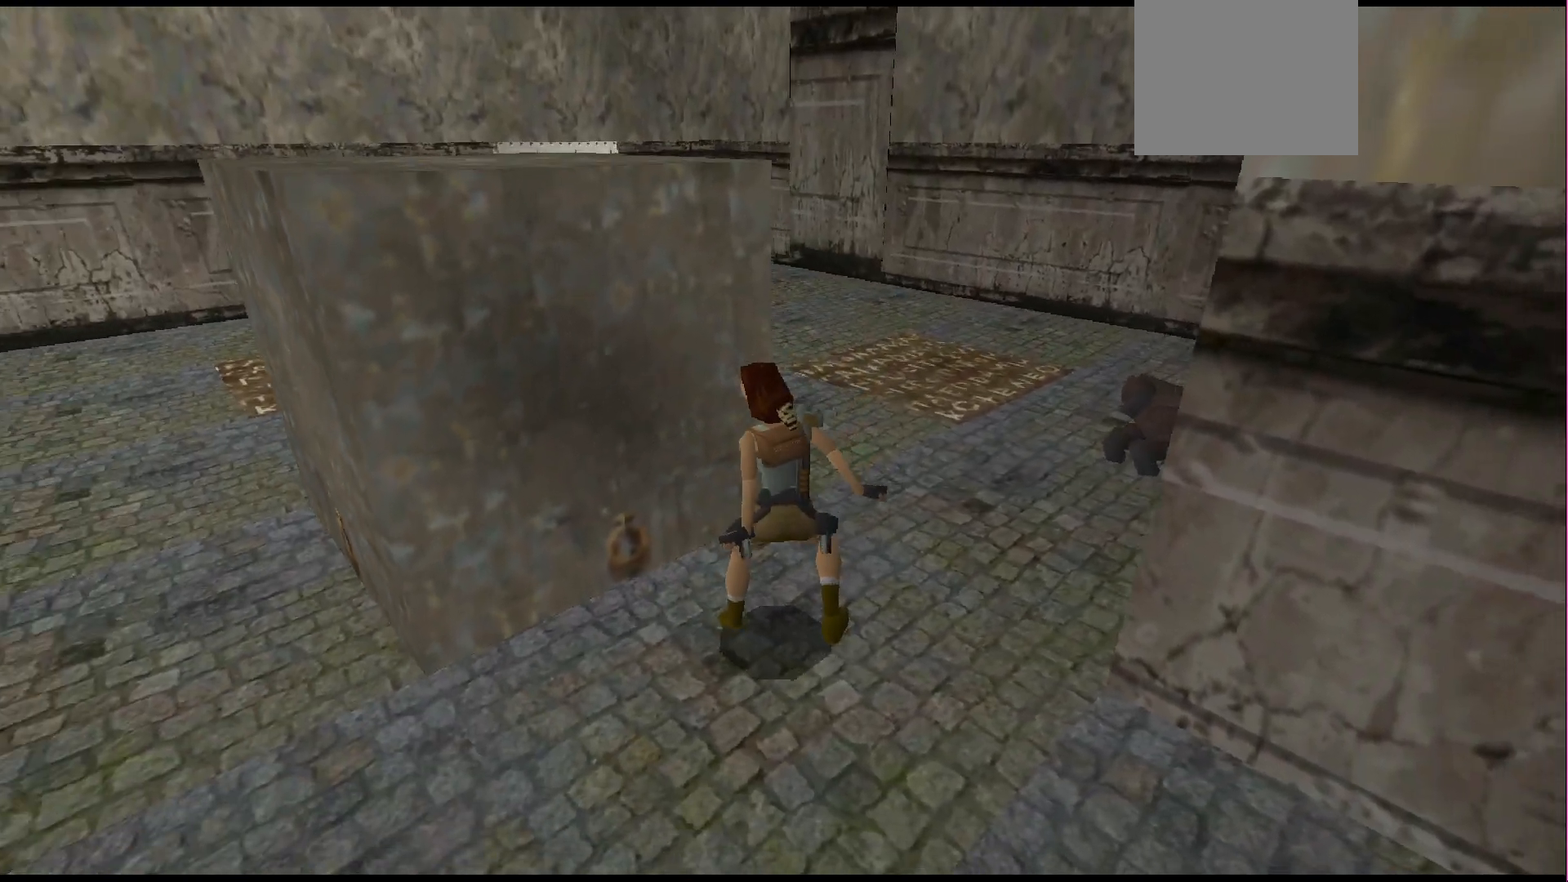
{"buttons": ["CROSS", "DPAD_UP"], "events": []}
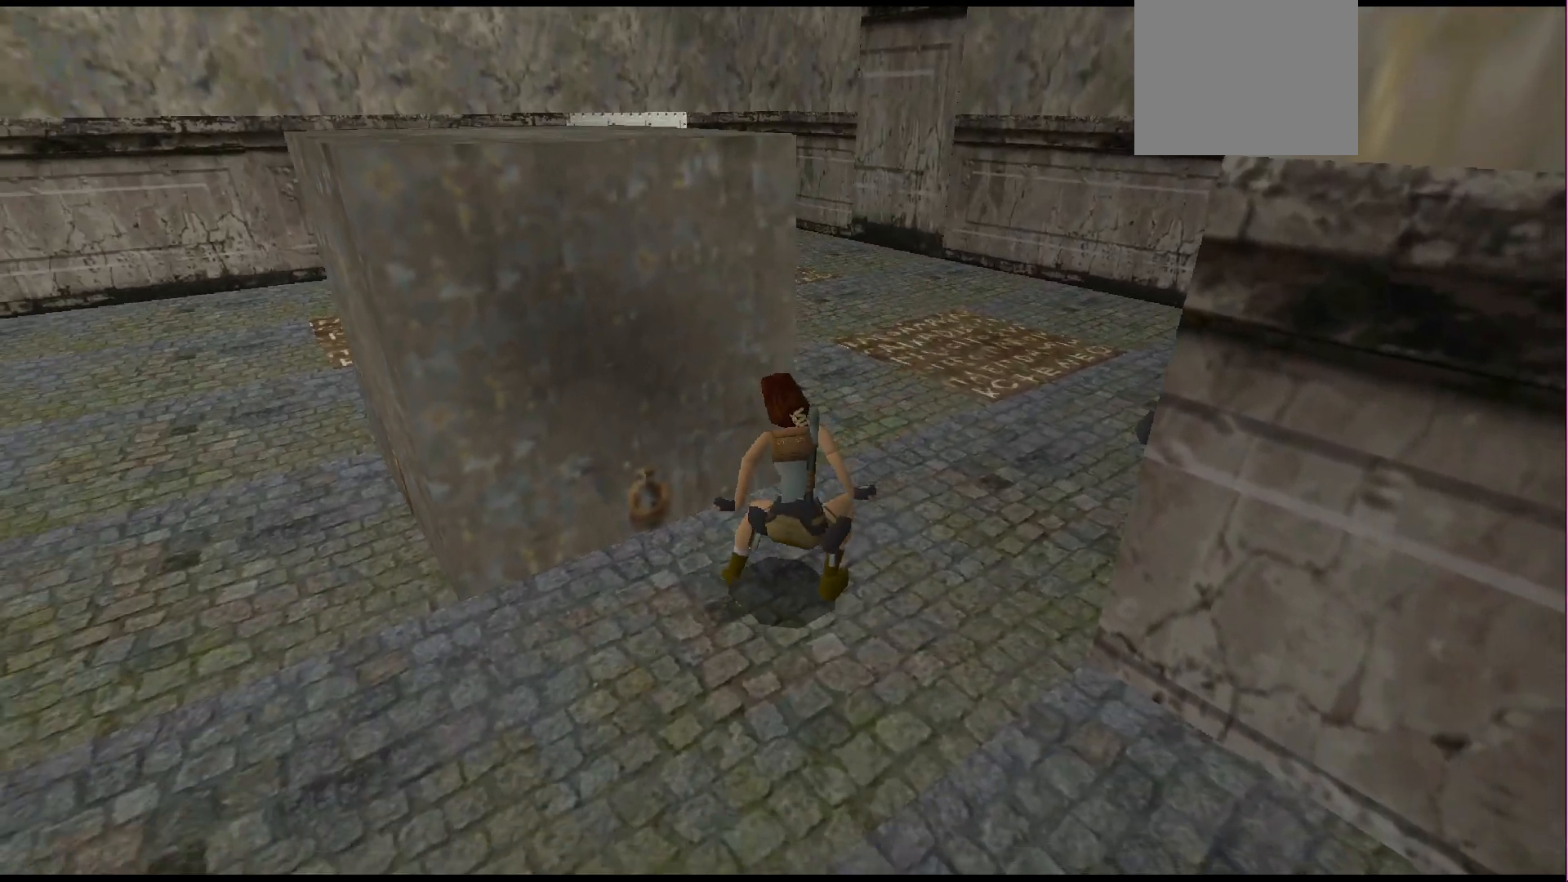
{"buttons": ["CROSS", "DPAD_UP"], "events": []}
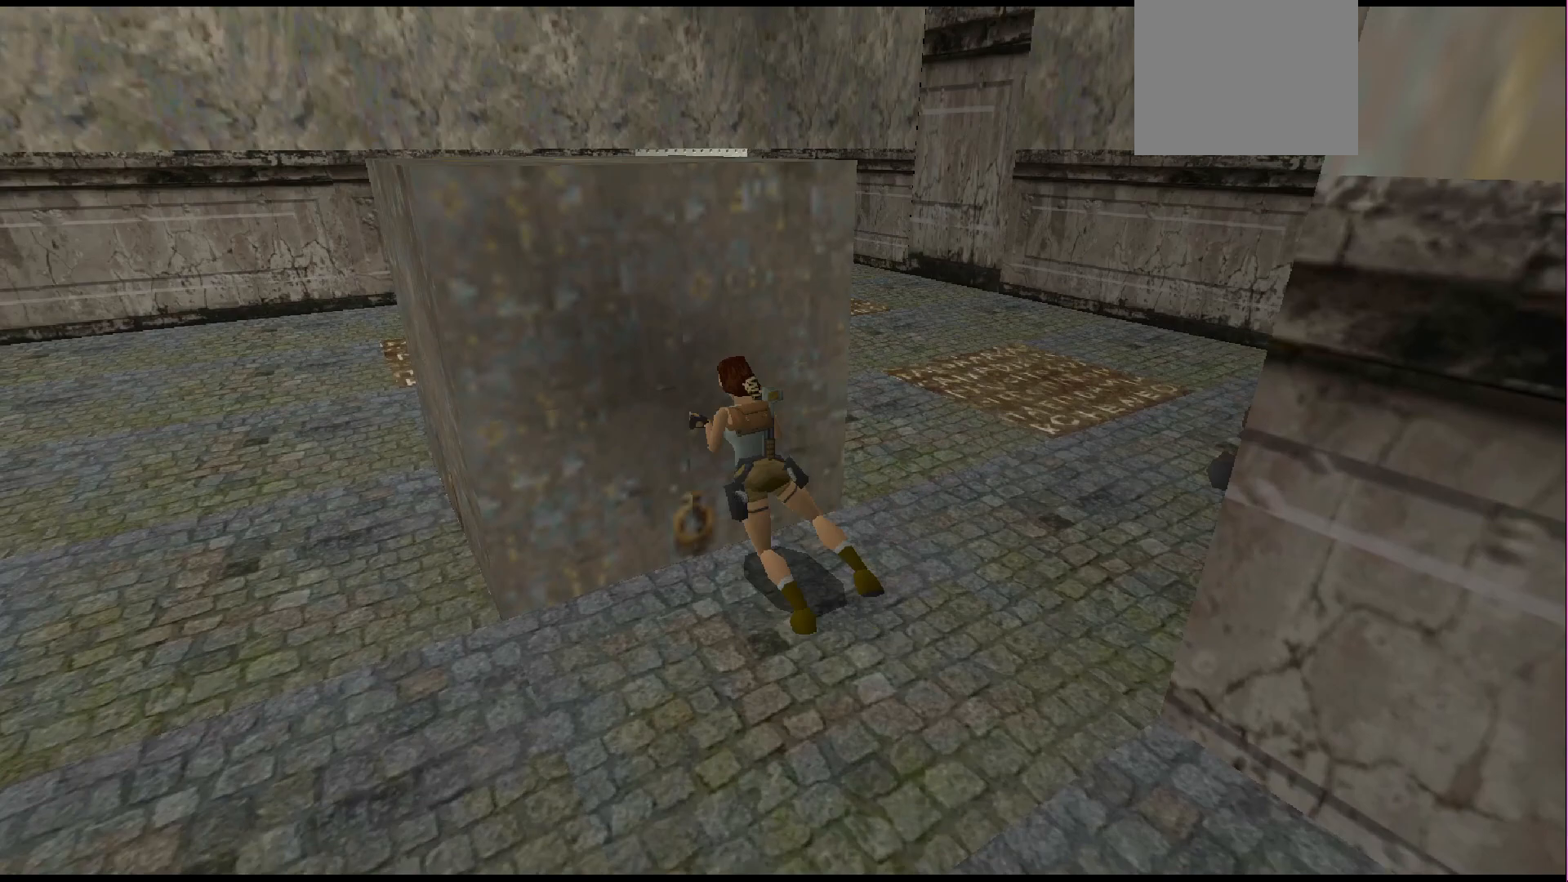
{"buttons": ["CROSS", "DPAD_UP"], "events": []}
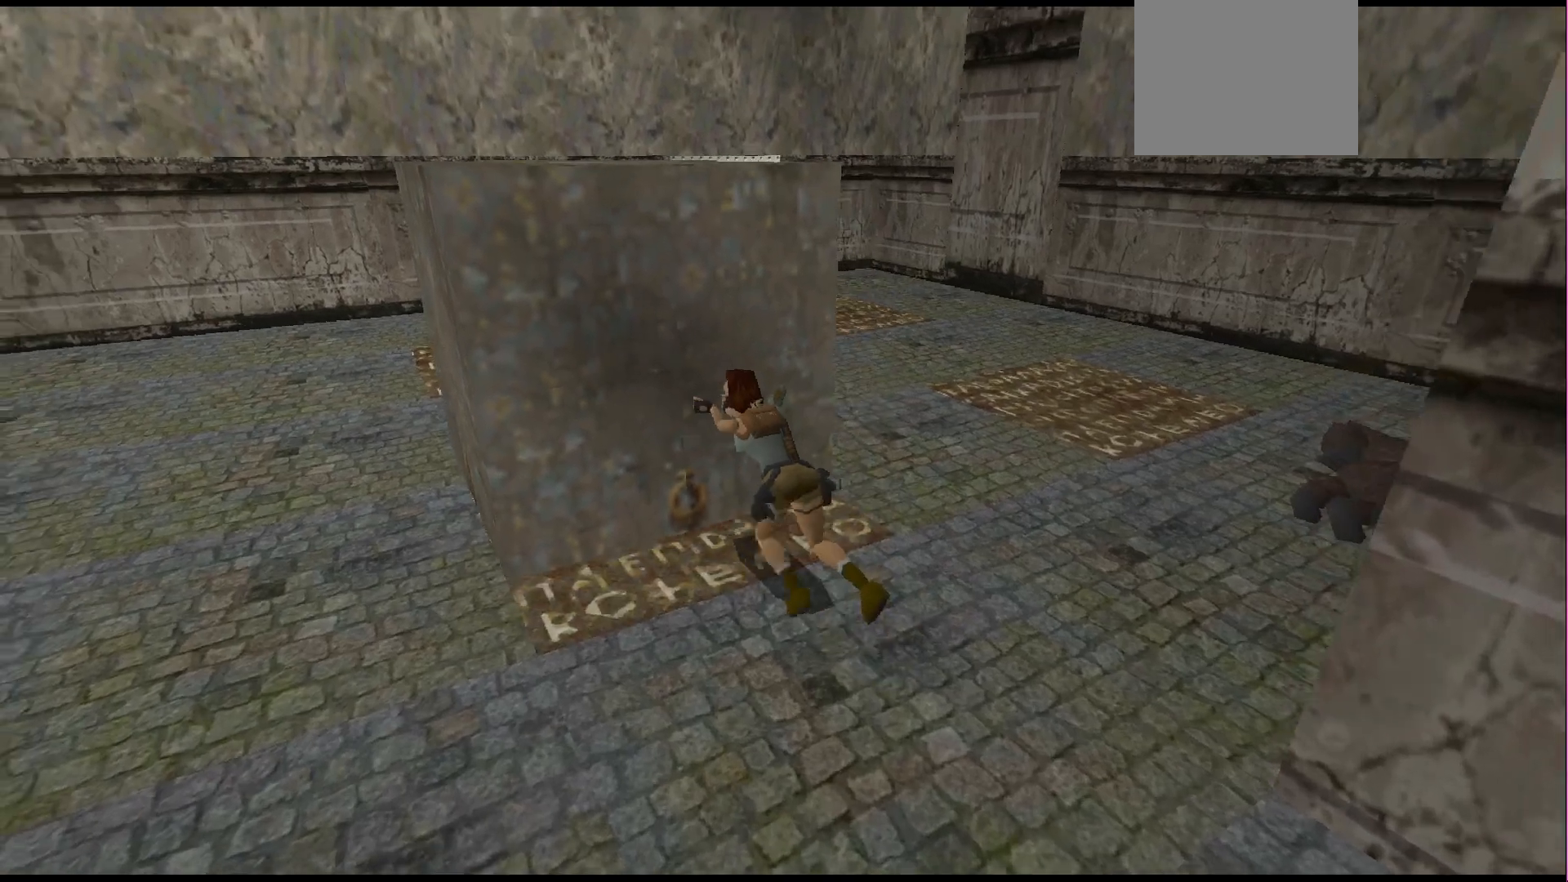
{"buttons": ["CROSS", "DPAD_UP"], "events": []}
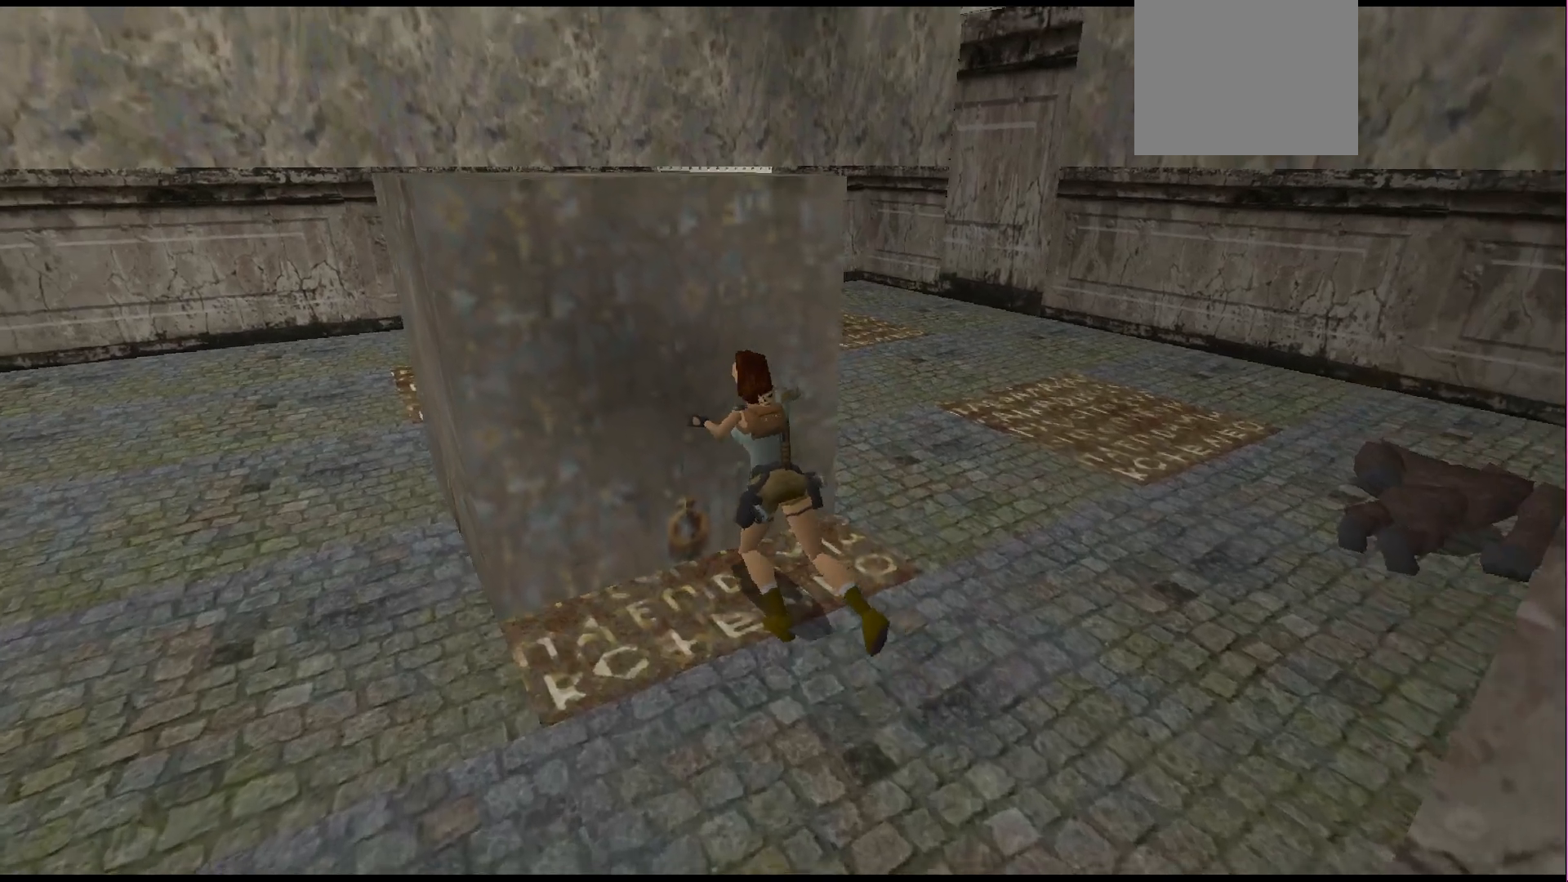
{"buttons": ["CROSS", "DPAD_UP"], "events": []}
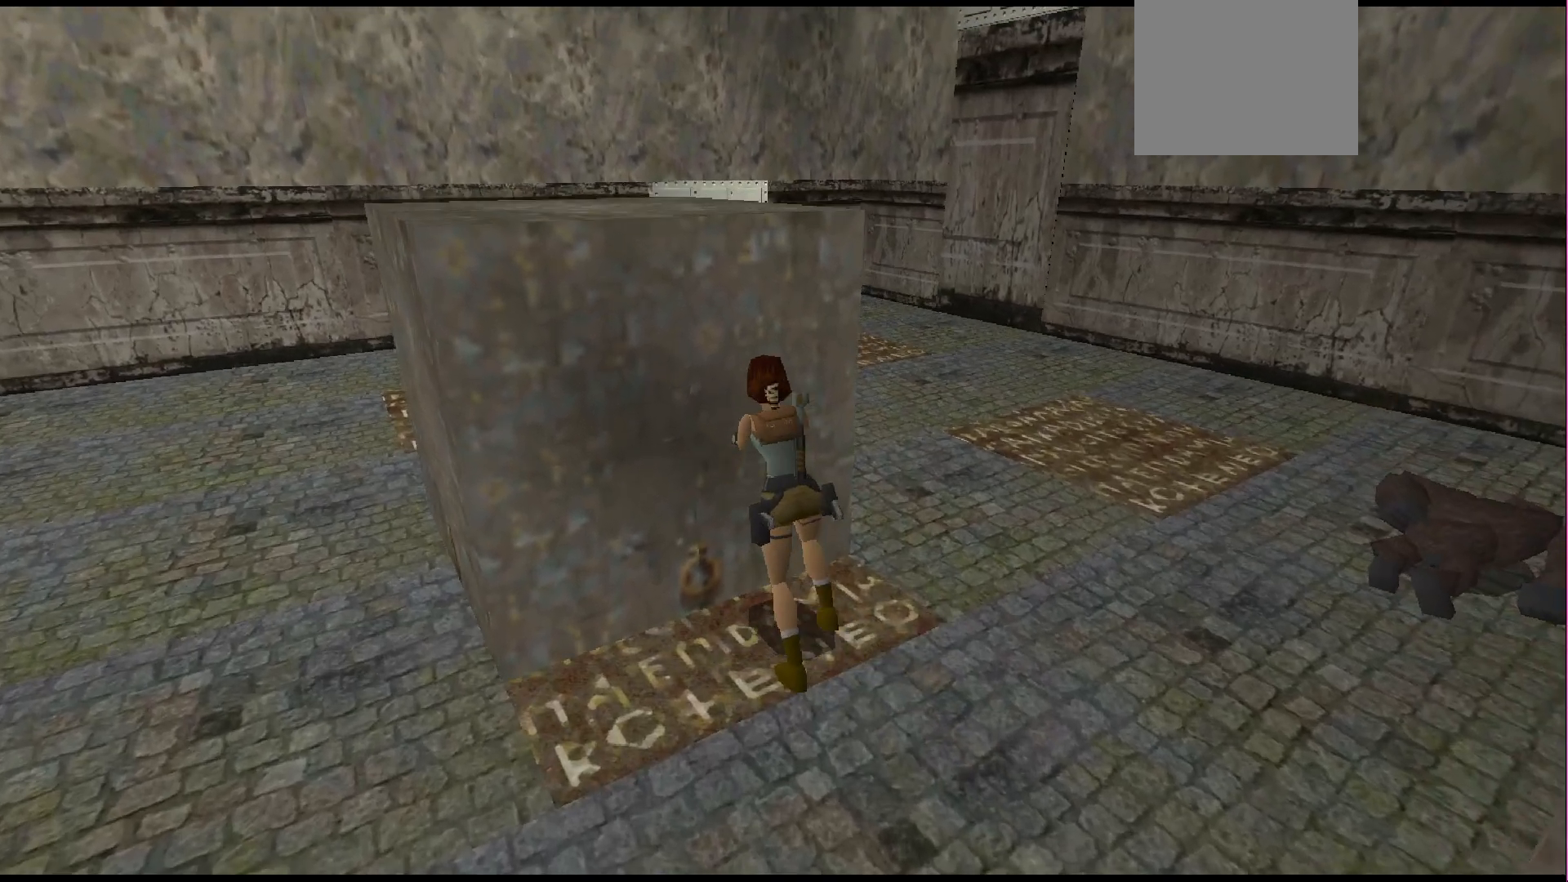
{"buttons": ["CROSS", "DPAD_UP"], "events": []}
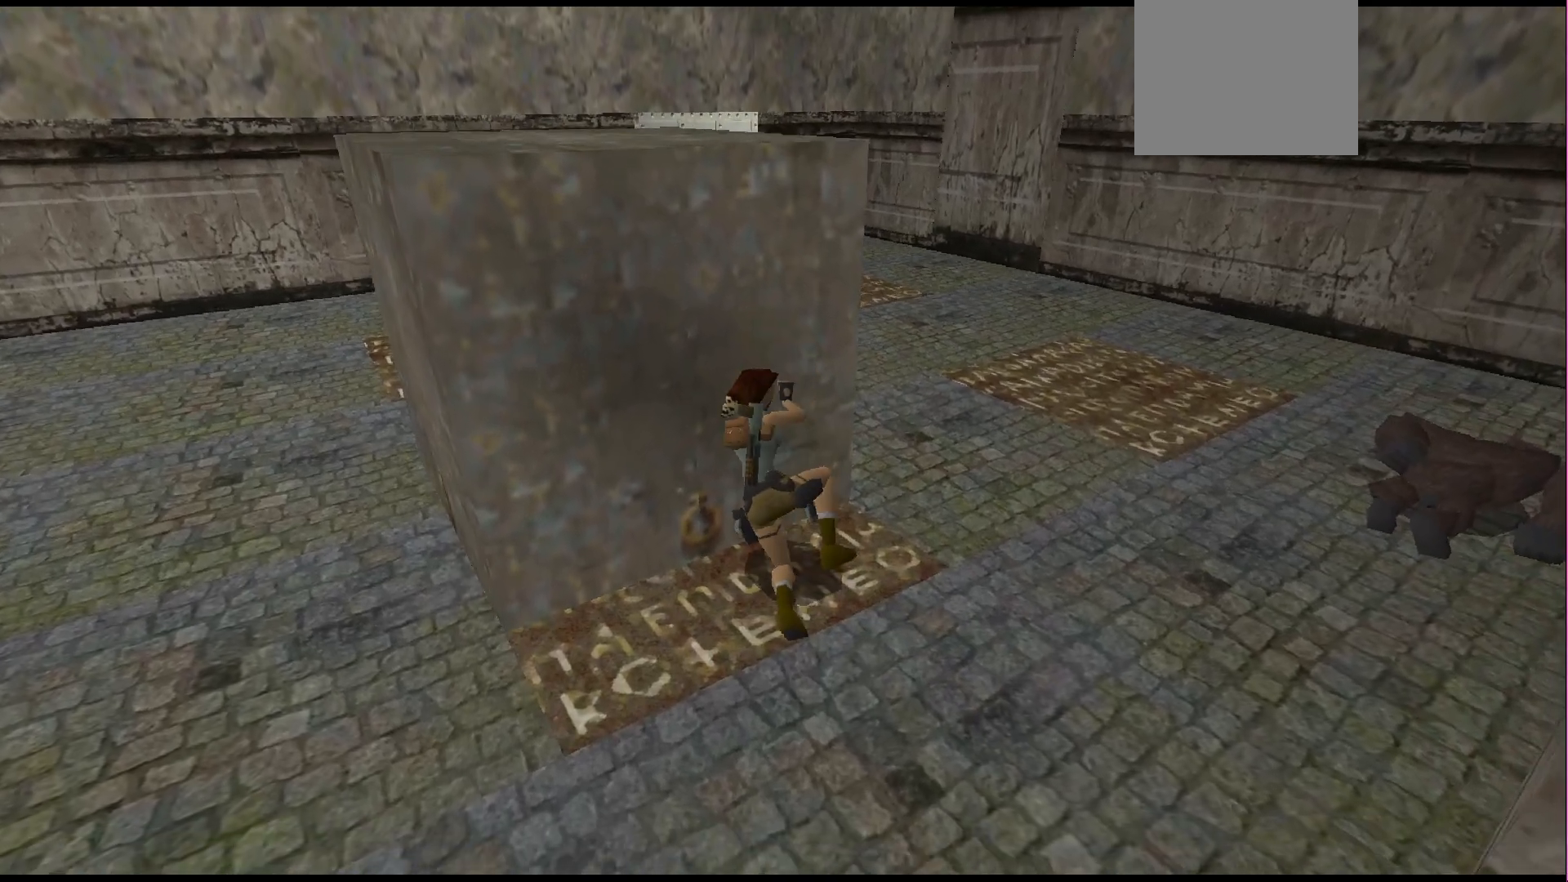
{"buttons": ["CROSS", "DPAD_UP"], "events": []}
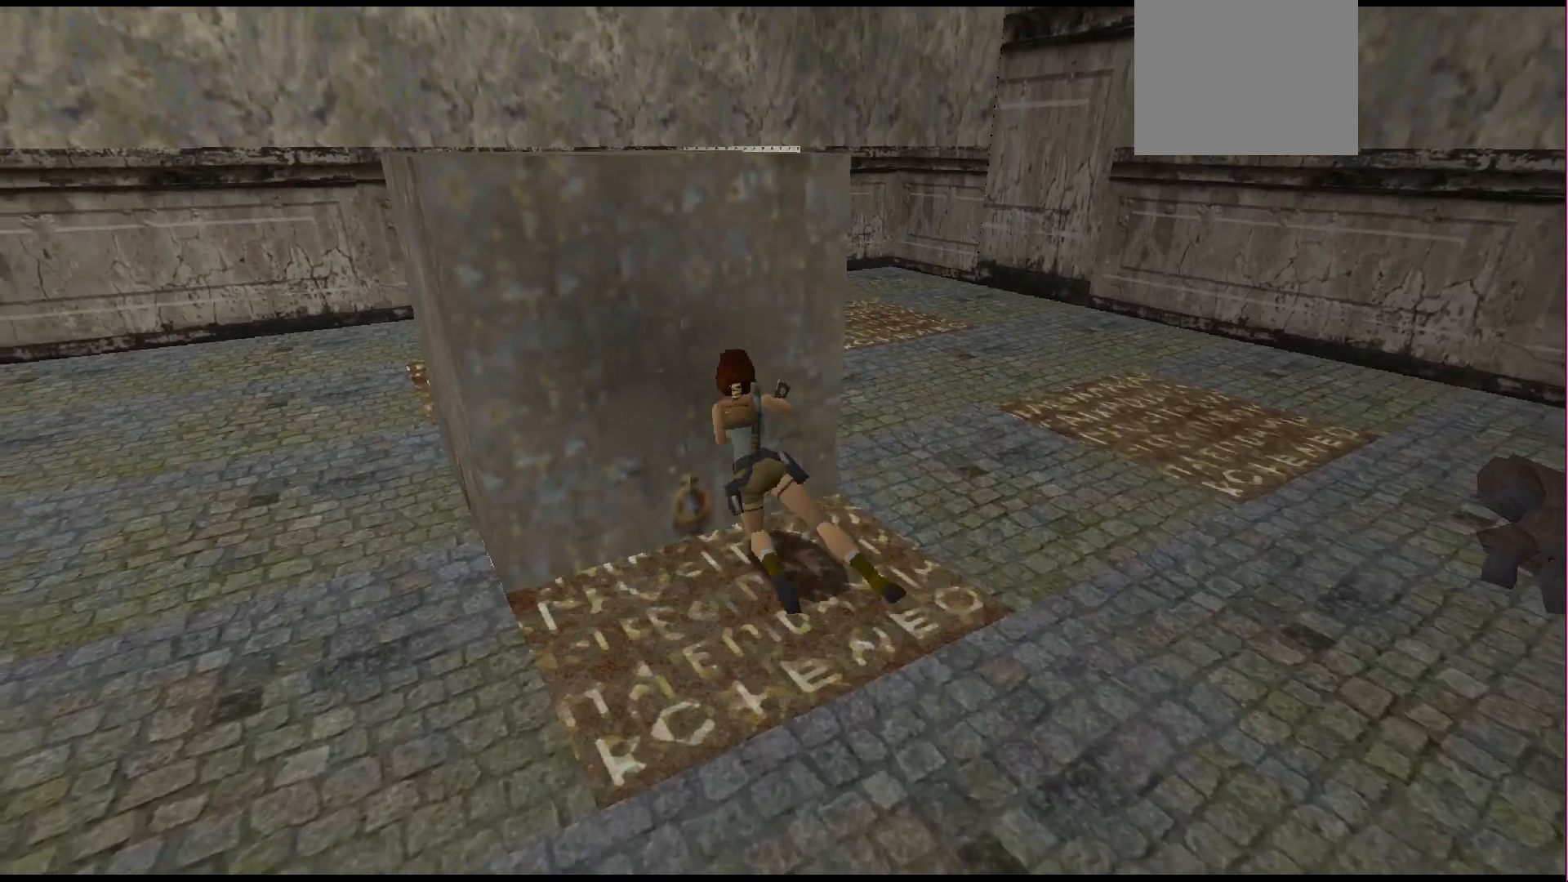
{"buttons": ["CROSS", "DPAD_UP"], "events": []}
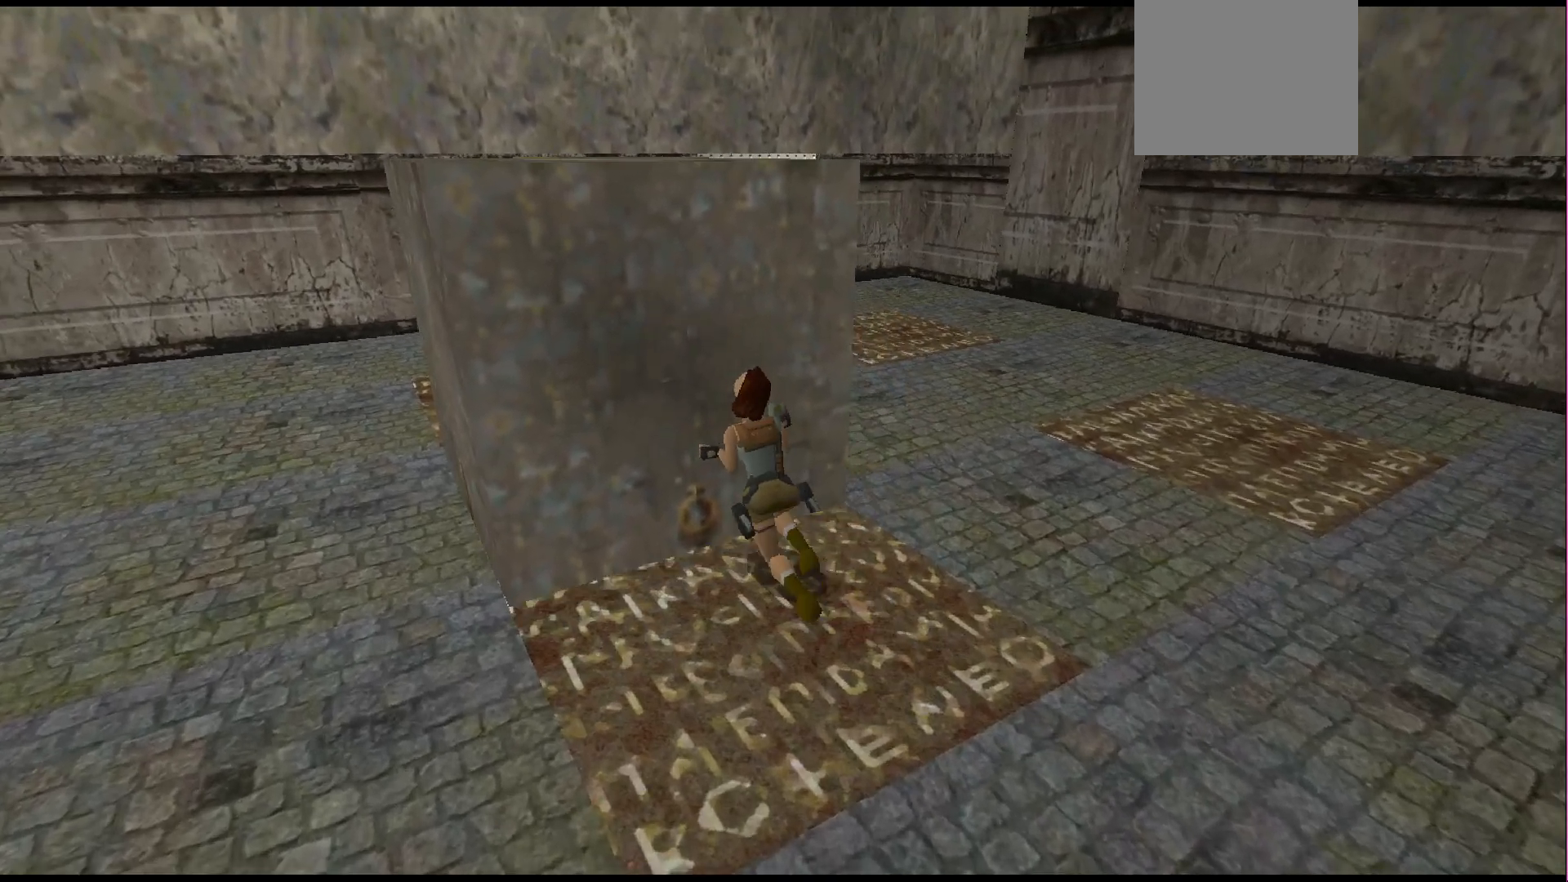
{"buttons": ["CROSS", "DPAD_UP"], "events": []}
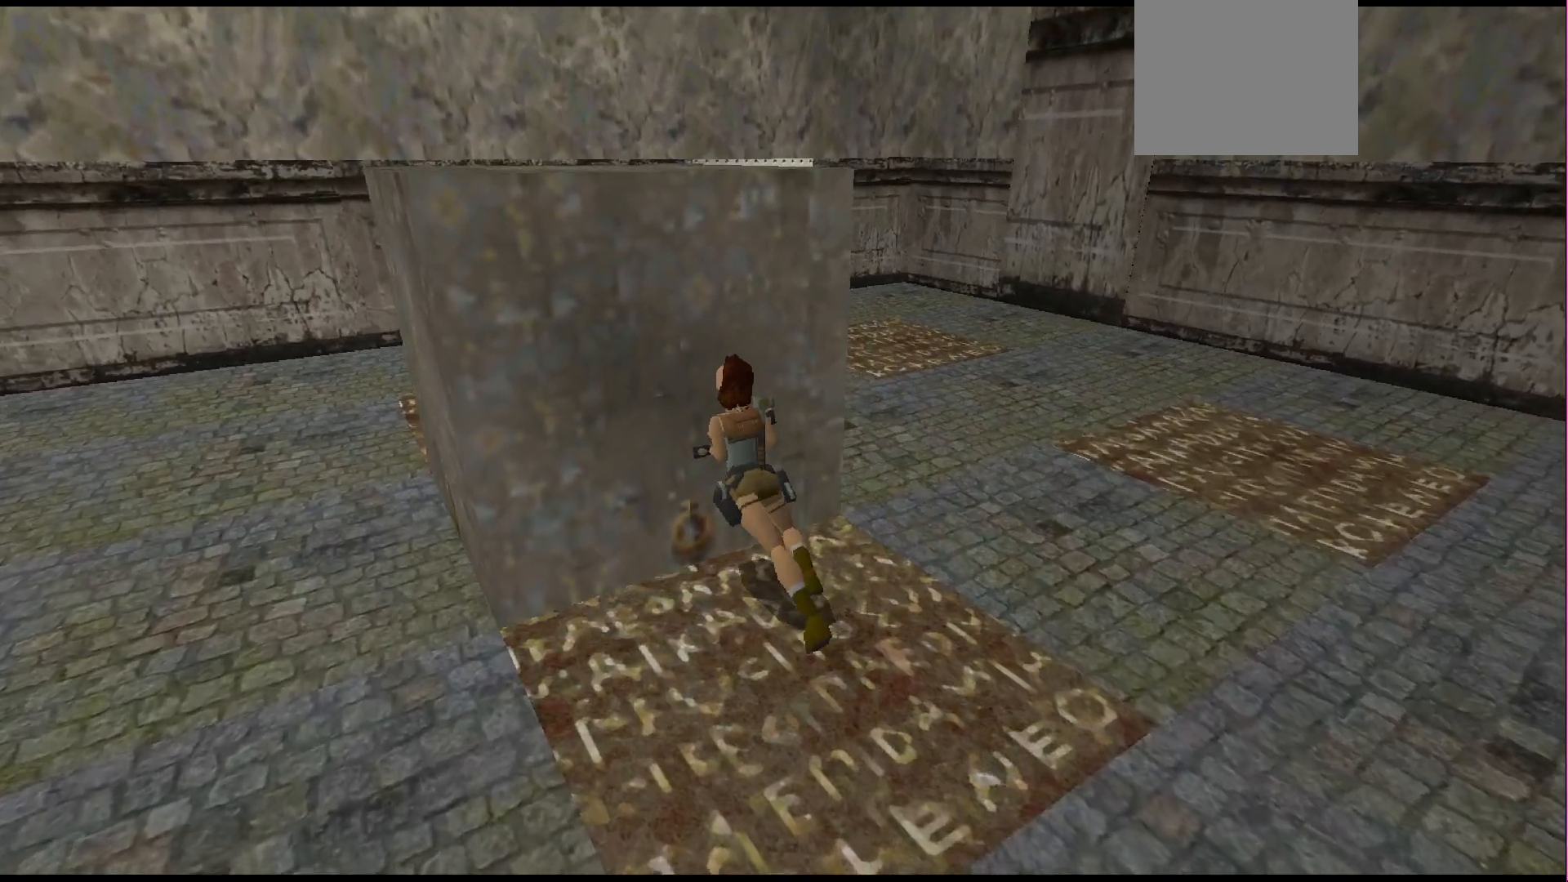
{"buttons": ["CROSS", "DPAD_UP"], "events": []}